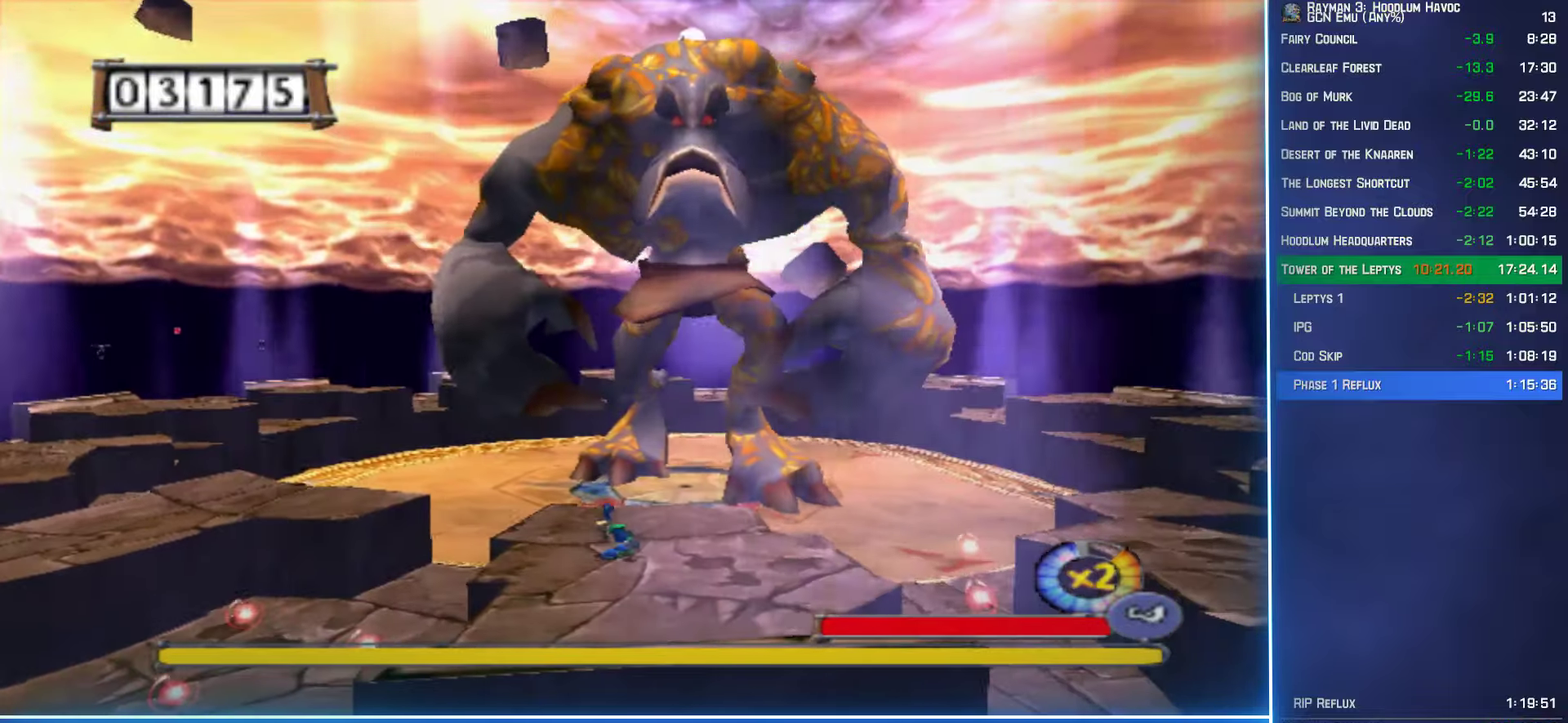
Gameplay with a controller (Xbox layout); each line is a JSON object with the inputs held at the frame after it. "events" lists button and stick changes between this image and that frame as [ms after this image, input, new state], when the widget could be followed in between. Not read: L3 R3.
{"buttons": [], "left_stick": "left", "right_stick": "center", "events": [[84, "L2", "up"]]}
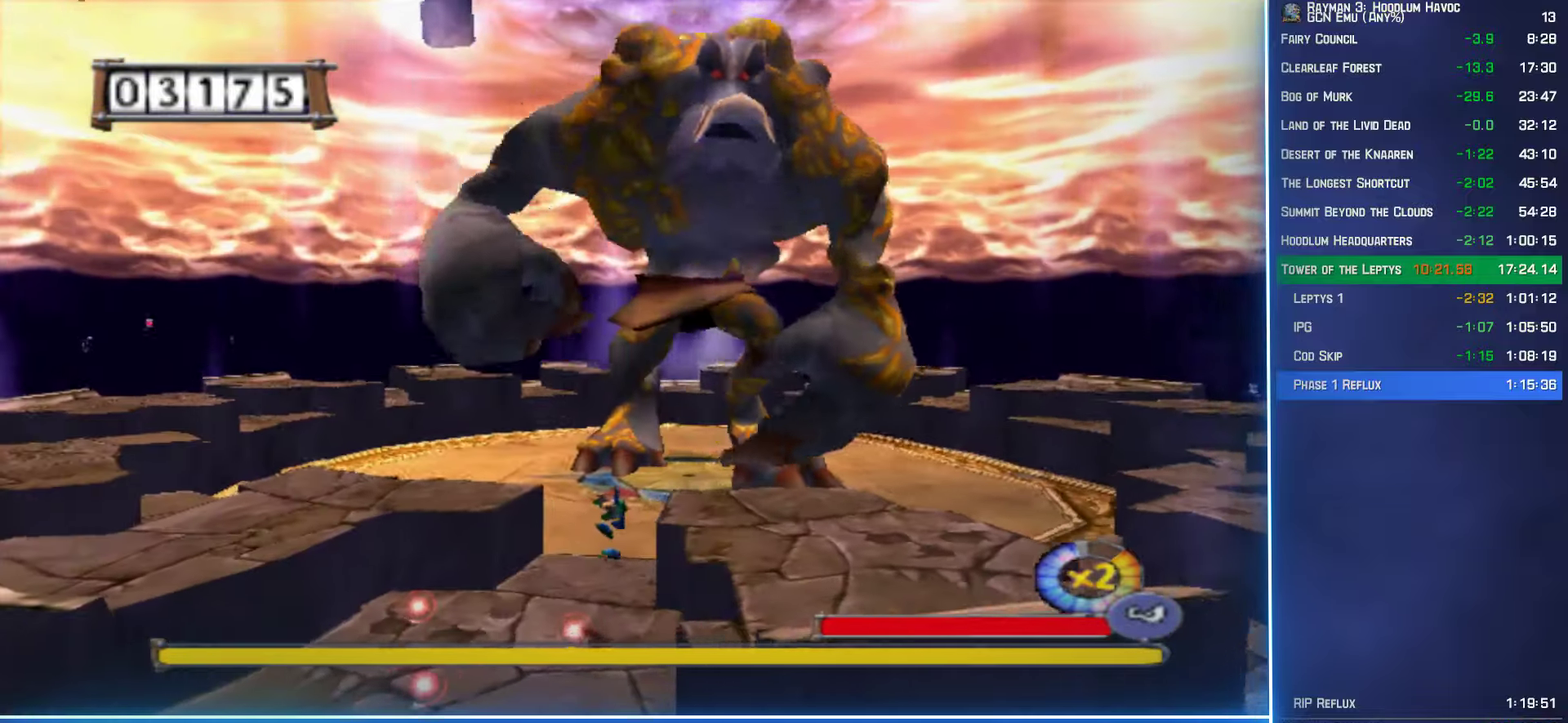
{"buttons": [], "left_stick": "left", "right_stick": "center", "events": [[200, "left_stick", "up-left"], [284, "left_stick", "left"]]}
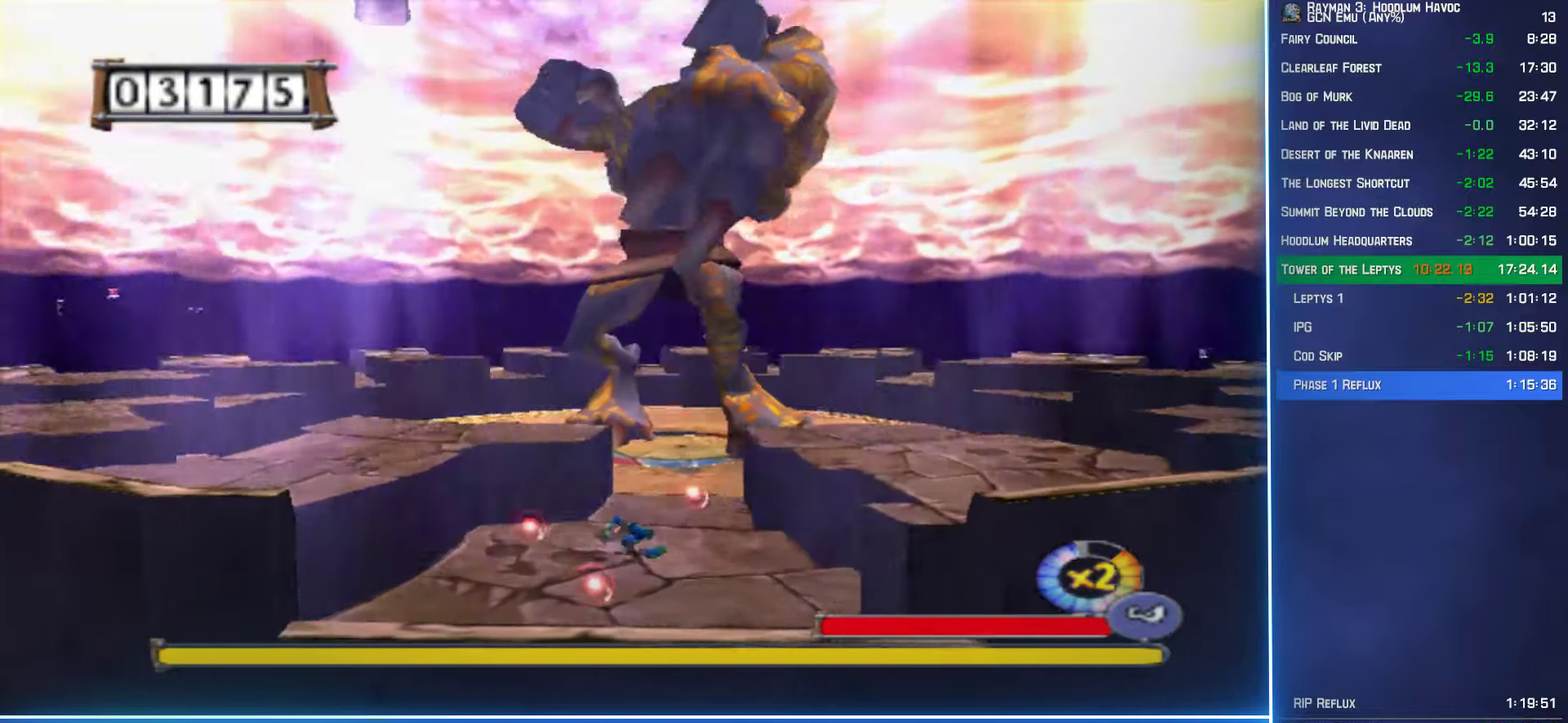
{"buttons": [], "left_stick": "left", "right_stick": "center", "events": [[117, "left_stick", "up-left"], [267, "A", "down"], [417, "left_stick", "left"], [467, "A", "up"]]}
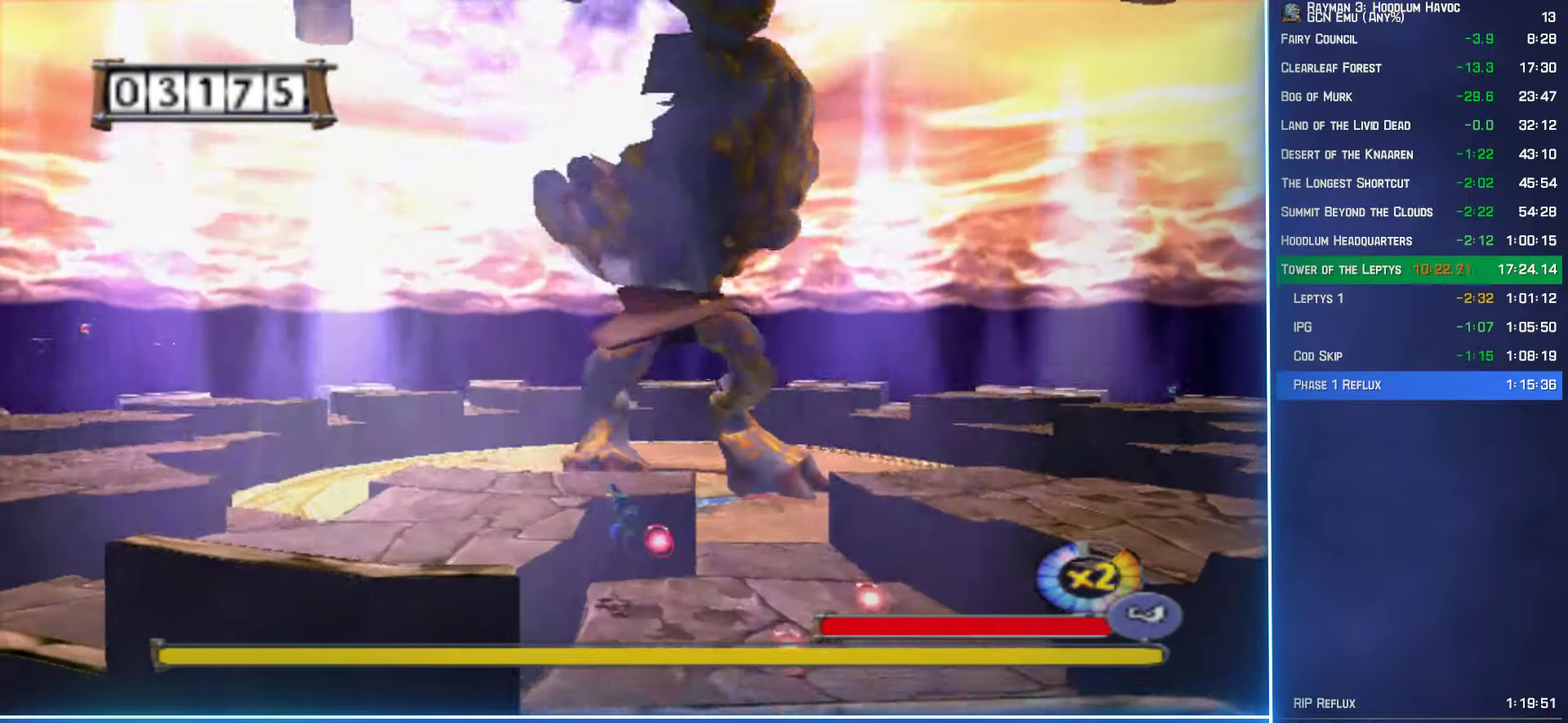
{"buttons": ["A"], "left_stick": "left", "right_stick": "center", "events": [[267, "A", "down"]]}
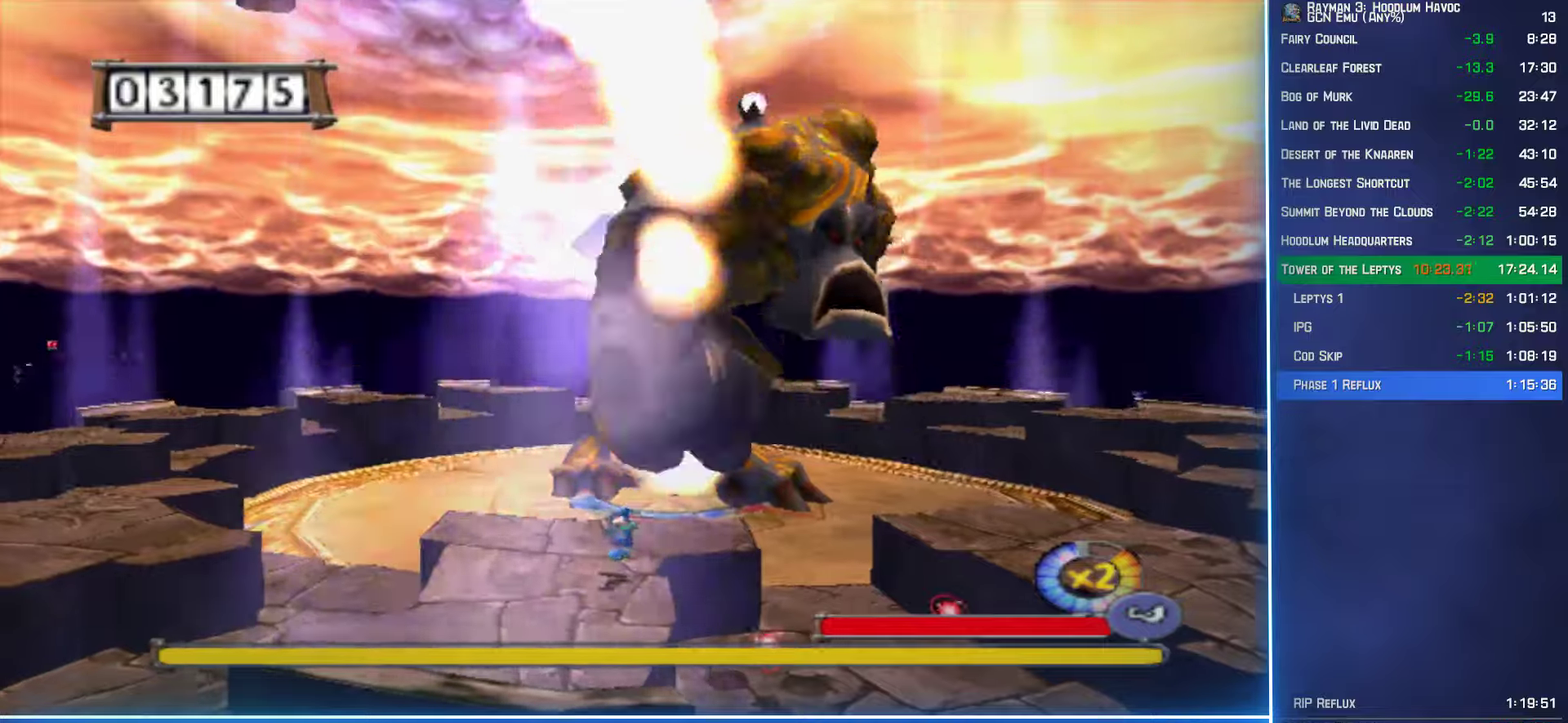
{"buttons": ["L2"], "left_stick": "left", "right_stick": "center", "events": [[16, "A", "up"], [500, "L2", "down"]]}
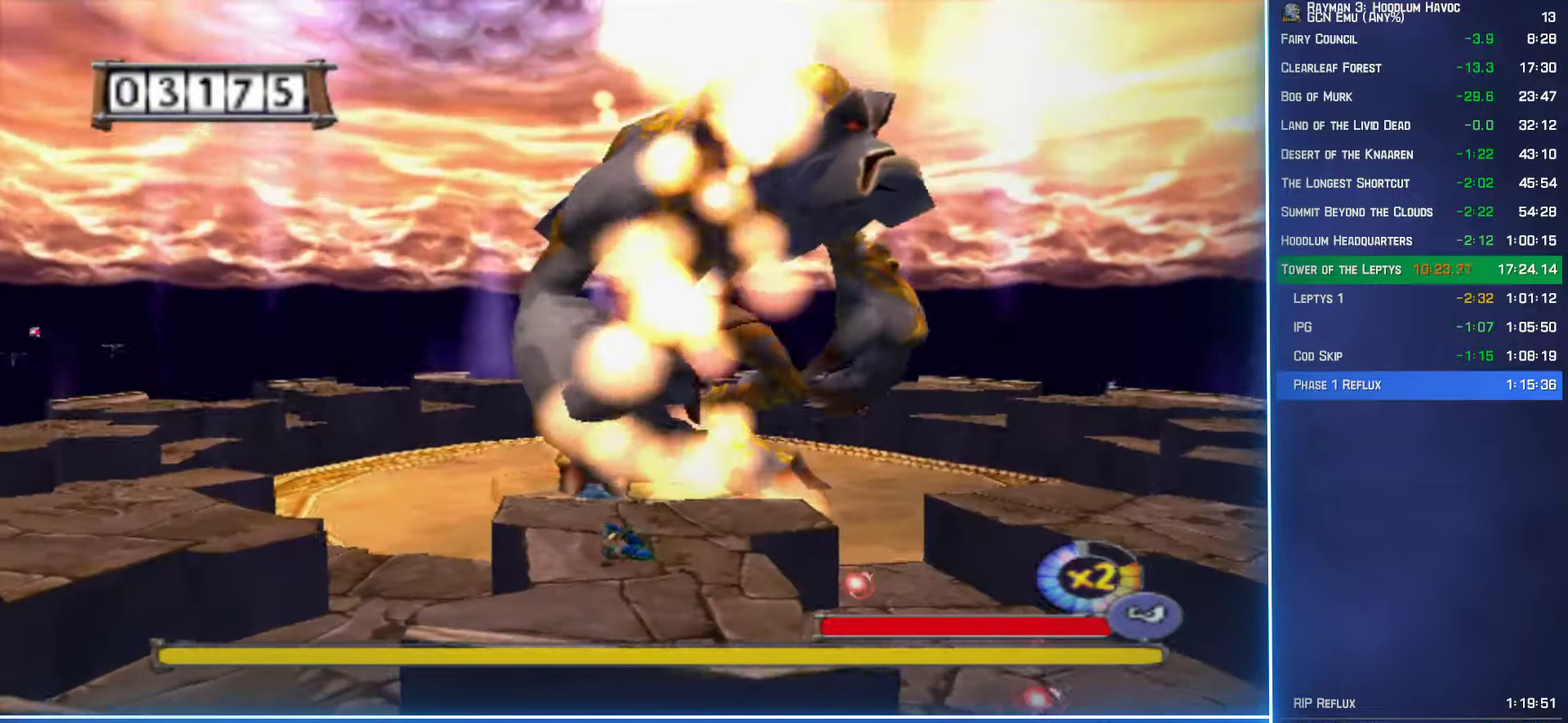
{"buttons": [], "left_stick": "left", "right_stick": "center", "events": [[133, "L2", "up"]]}
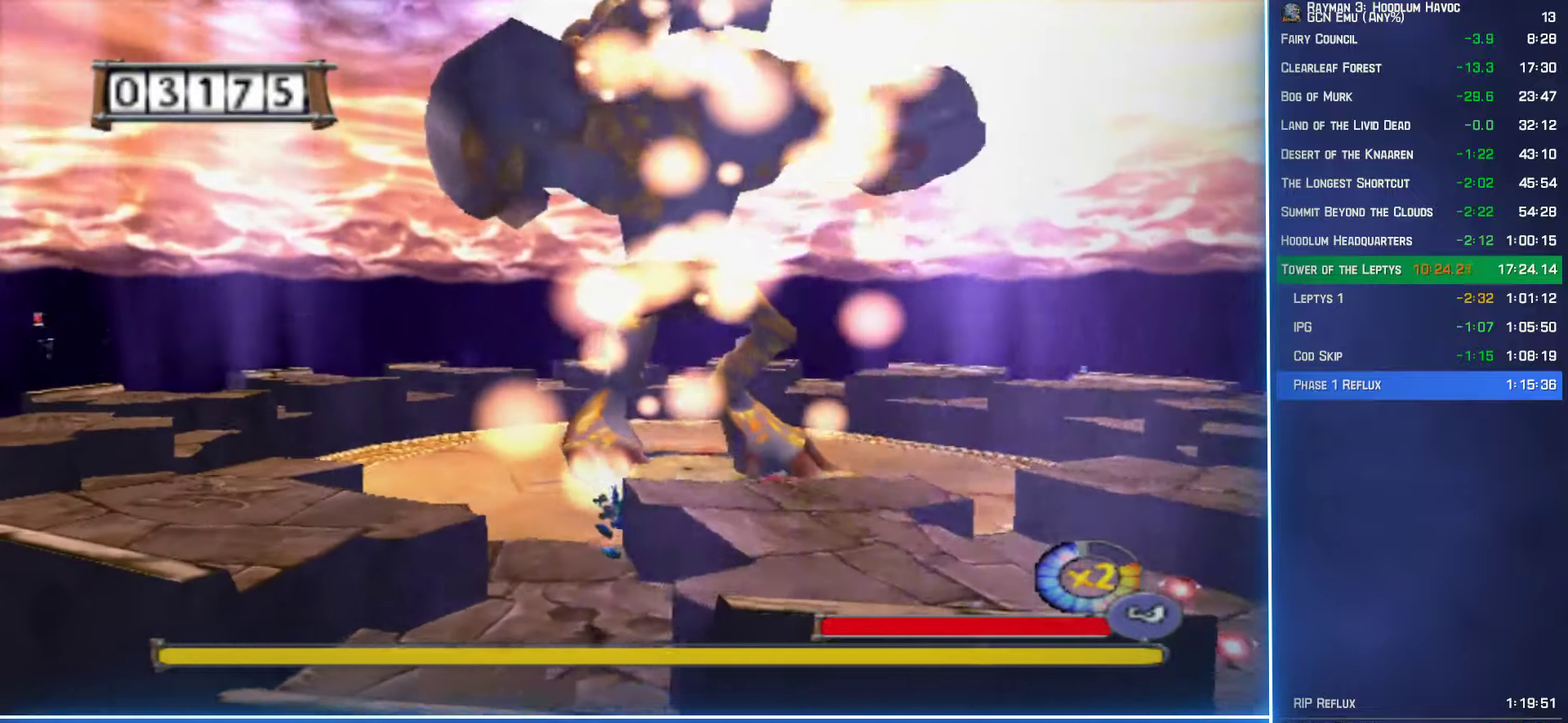
{"buttons": [], "left_stick": "left", "right_stick": "center", "events": [[283, "A", "down"], [383, "A", "up"]]}
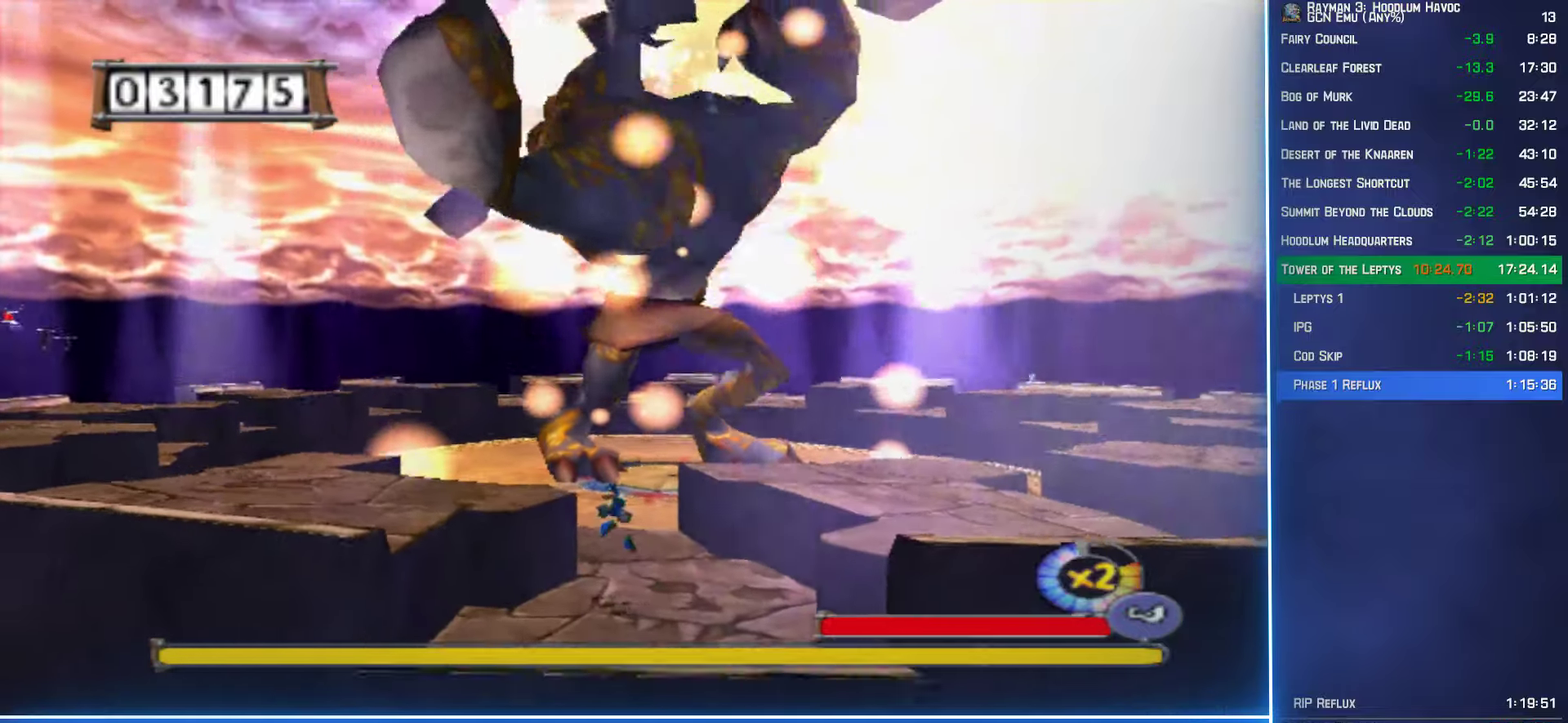
{"buttons": [], "left_stick": "up-left", "right_stick": "center", "events": [[33, "left_stick", "up-left"]]}
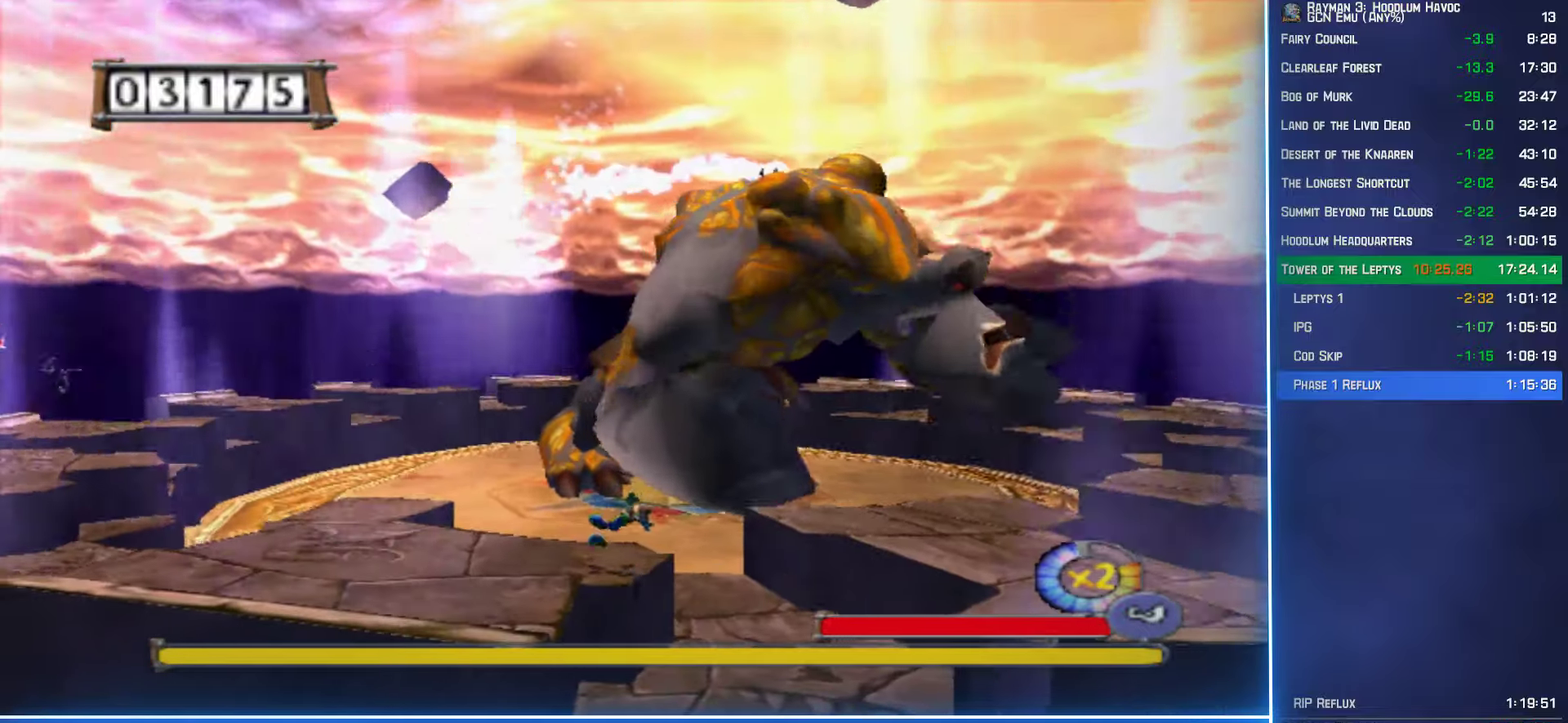
{"buttons": [], "left_stick": "left", "right_stick": "center", "events": [[50, "left_stick", "left"]]}
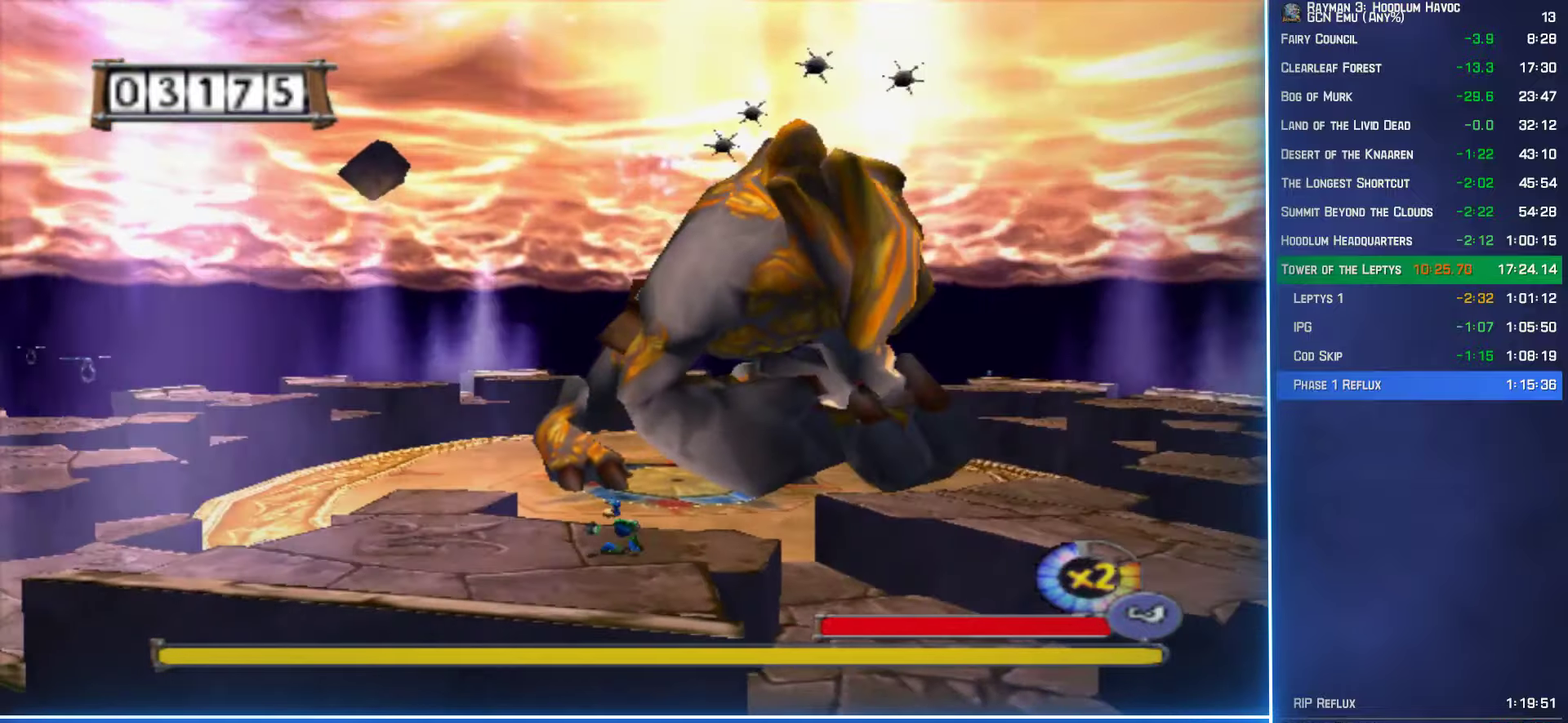
{"buttons": [], "left_stick": "left", "right_stick": "center", "events": []}
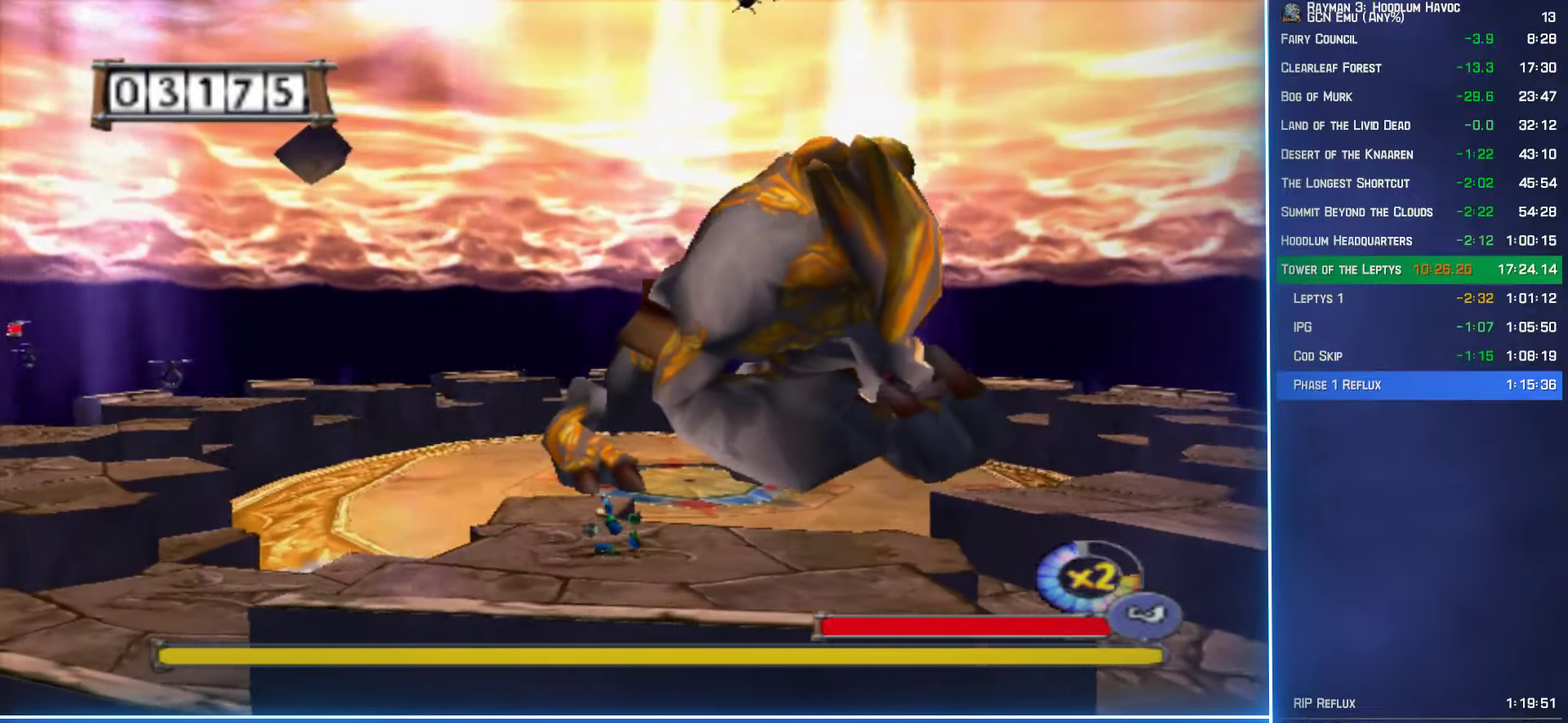
{"buttons": [], "left_stick": "up-left", "right_stick": "center", "events": [[166, "A", "down"], [300, "A", "up"], [333, "left_stick", "up-left"], [366, "B", "down"], [483, "B", "up"]]}
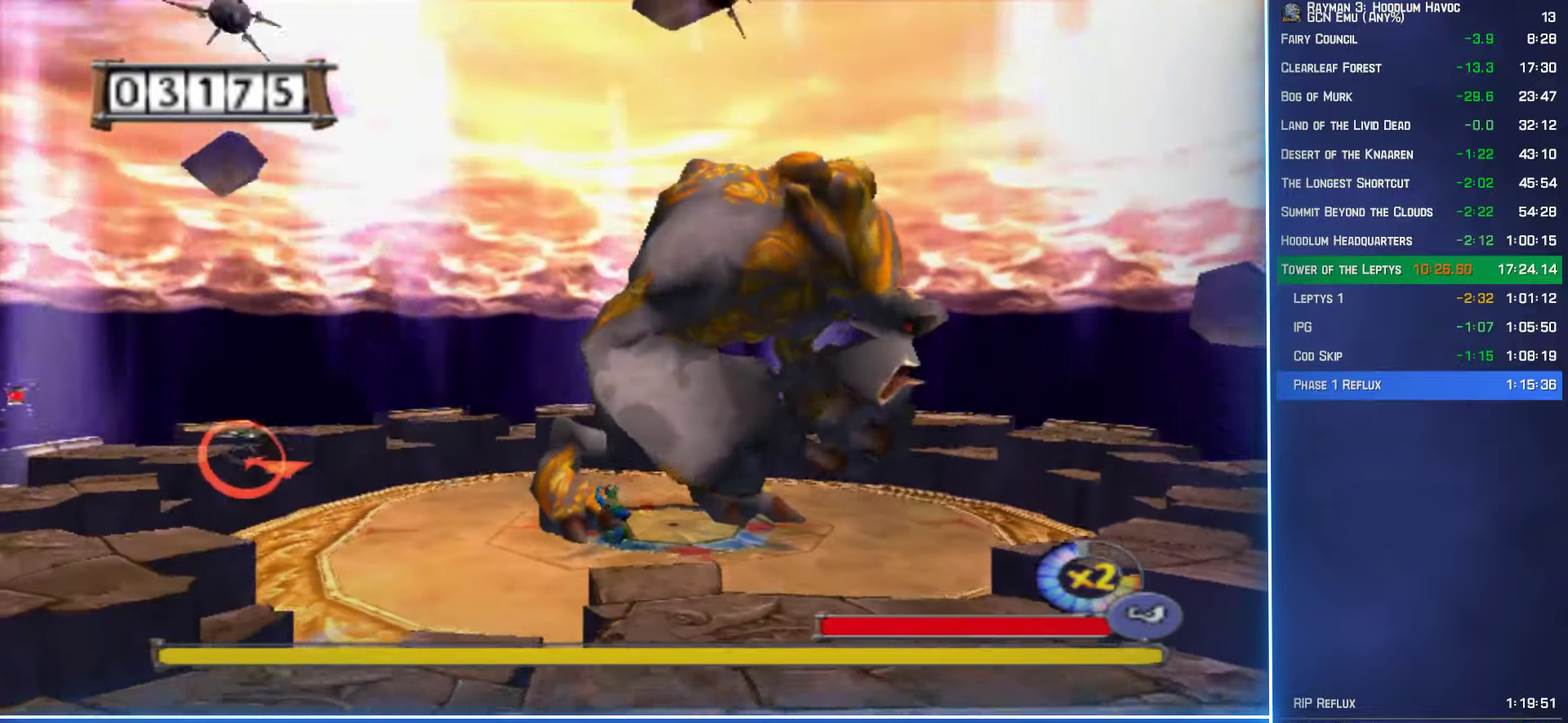
{"buttons": [], "left_stick": "left", "right_stick": "center", "events": [[166, "left_stick", "left"], [316, "left_stick", "up-left"], [433, "left_stick", "left"]]}
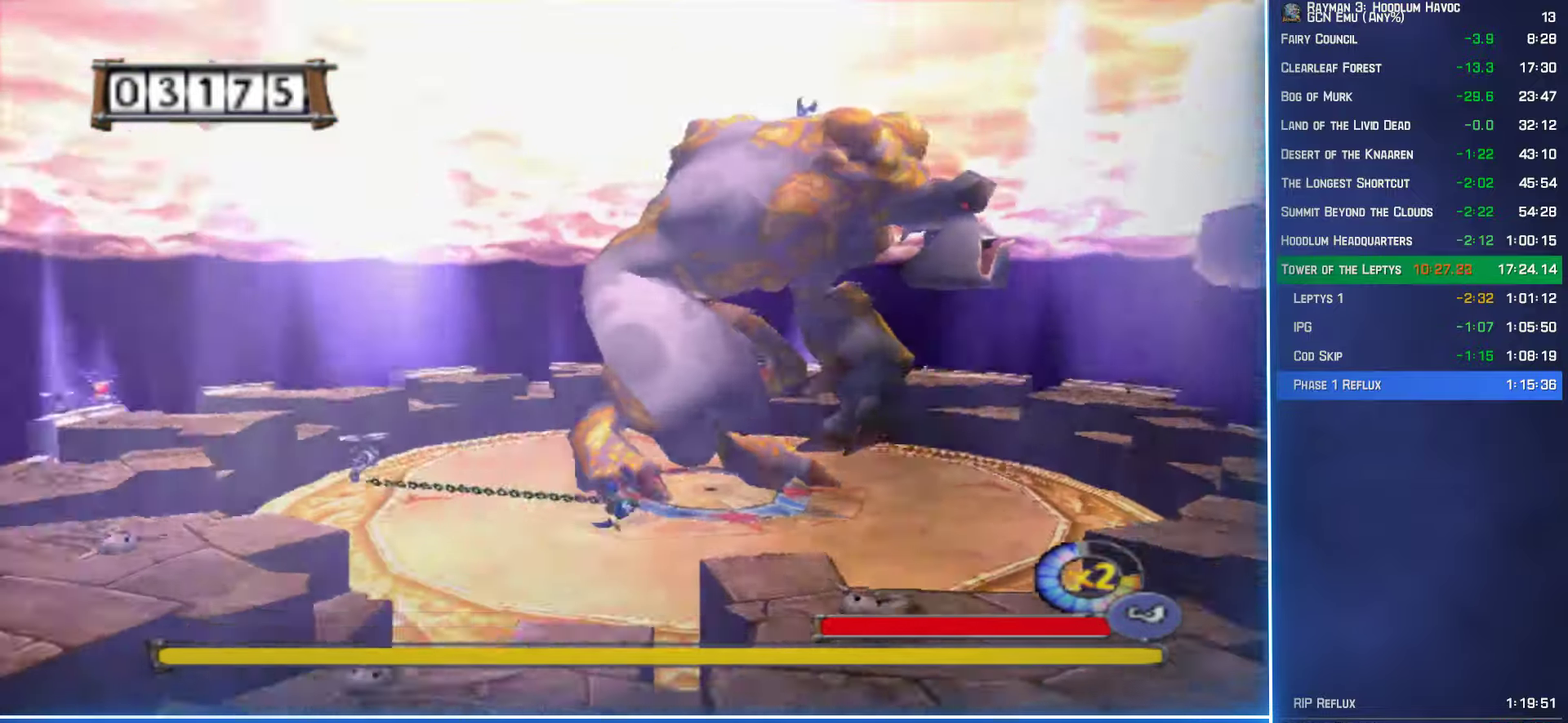
{"buttons": ["A"], "left_stick": "left", "right_stick": "center", "events": [[500, "A", "down"]]}
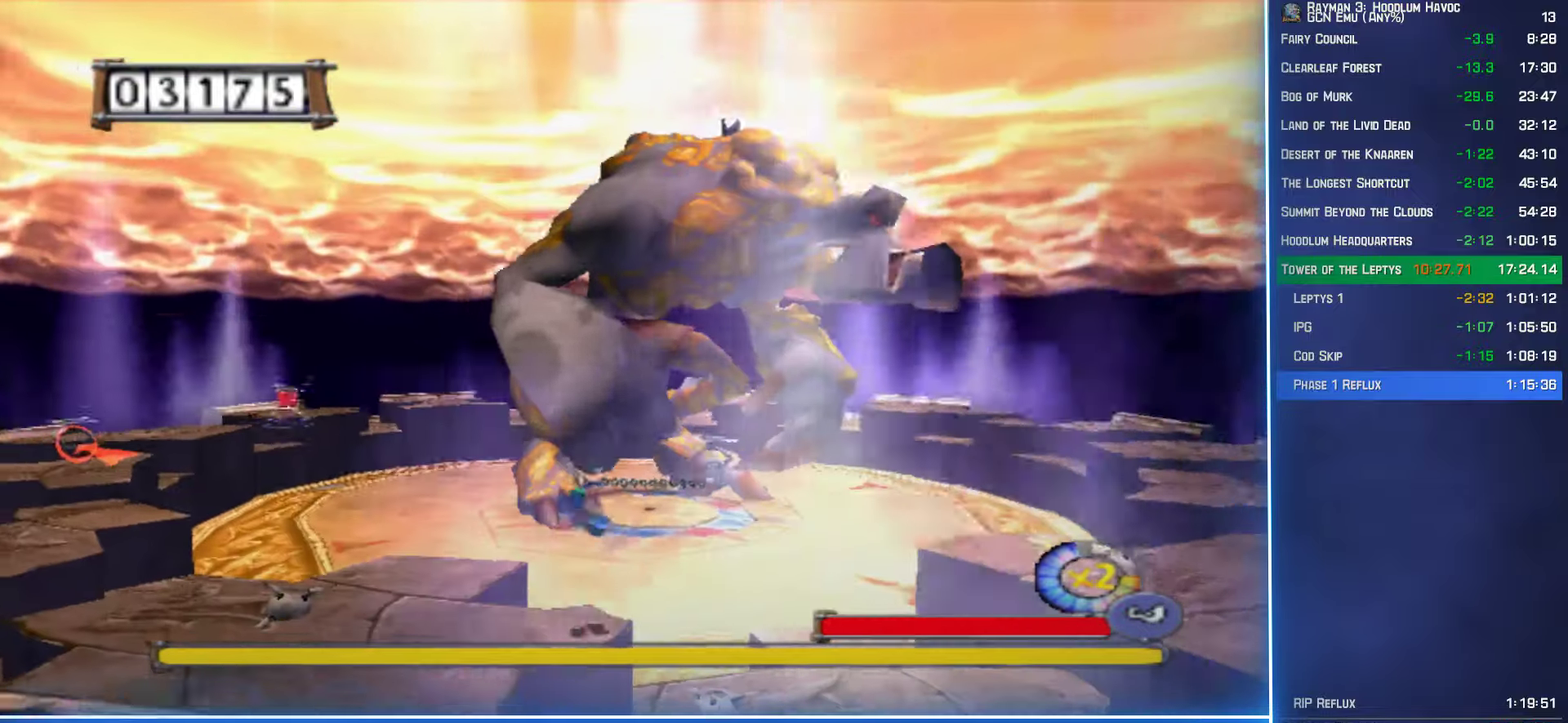
{"buttons": [], "left_stick": "left", "right_stick": "center", "events": [[116, "A", "up"]]}
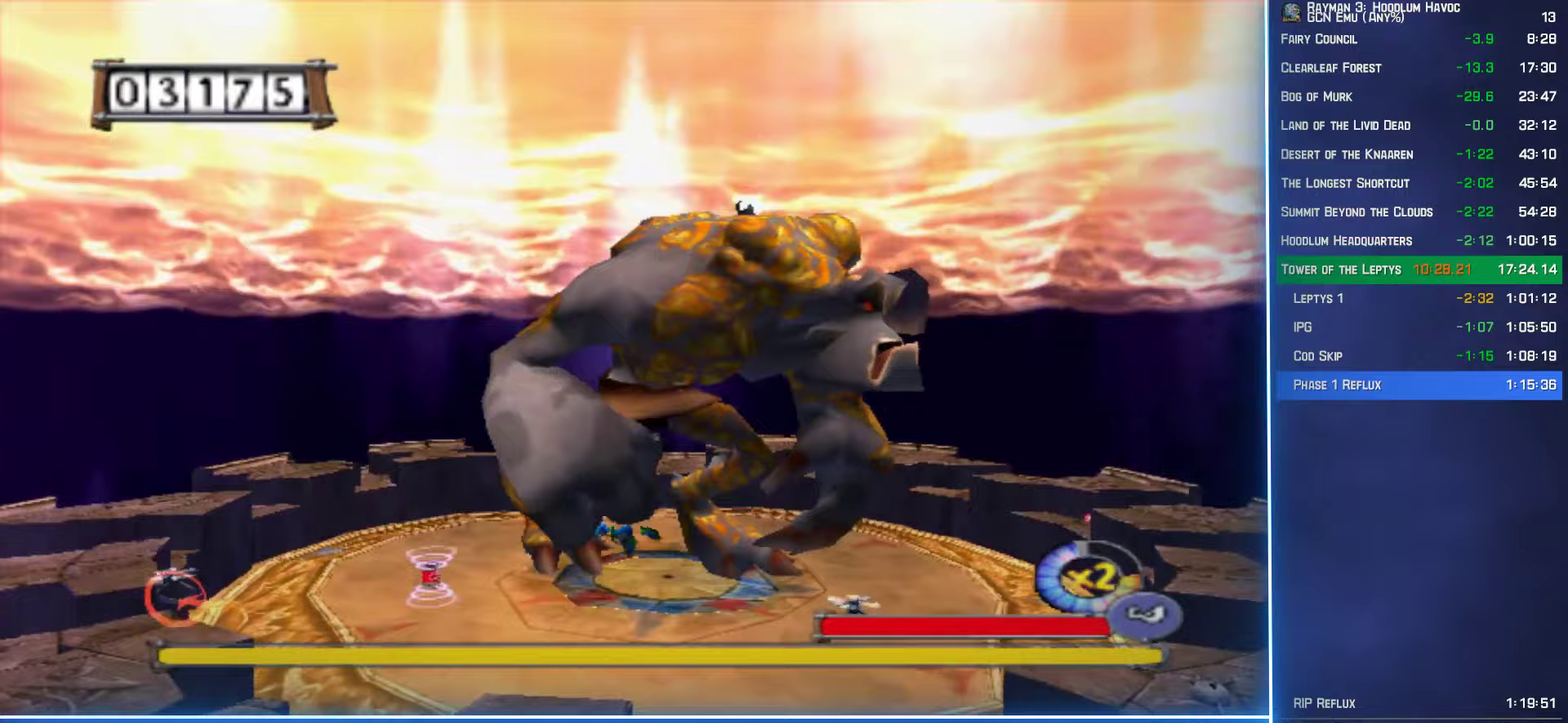
{"buttons": ["A"], "left_stick": "left", "right_stick": "center", "events": [[200, "A", "down"]]}
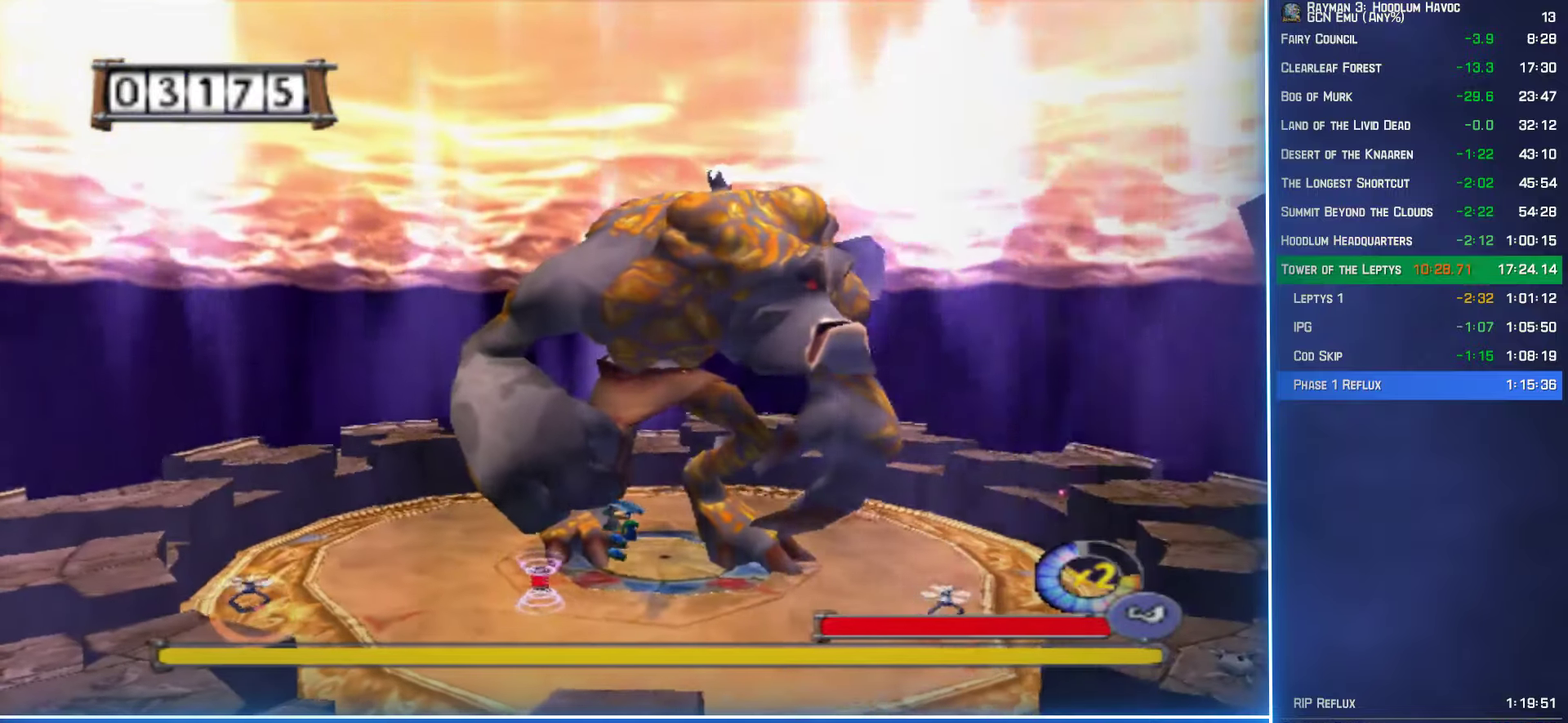
{"buttons": ["B"], "left_stick": "up", "right_stick": "center", "events": [[200, "left_stick", "up-left"], [250, "B", "down"], [267, "A", "up"], [333, "left_stick", "up"]]}
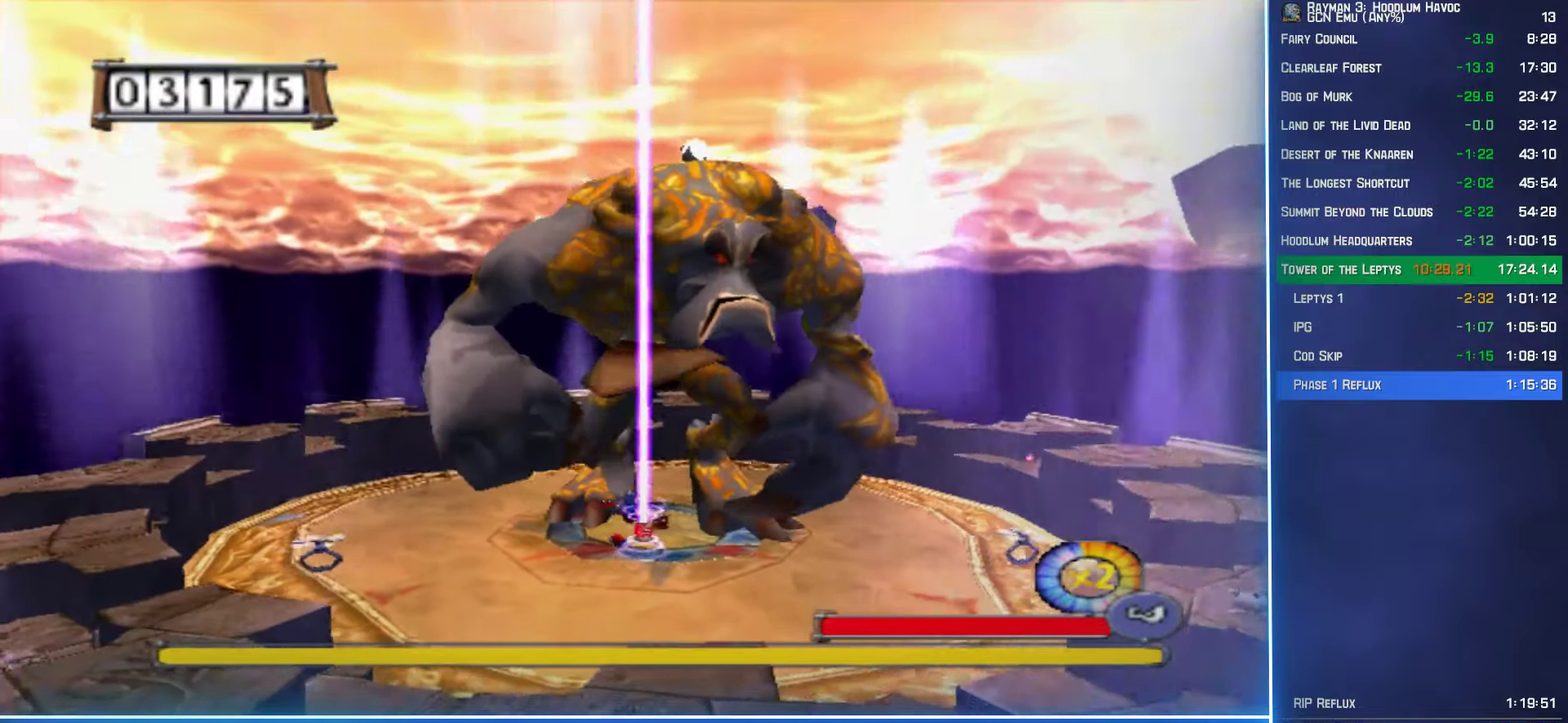
{"buttons": ["B"], "left_stick": "up", "right_stick": "center", "events": []}
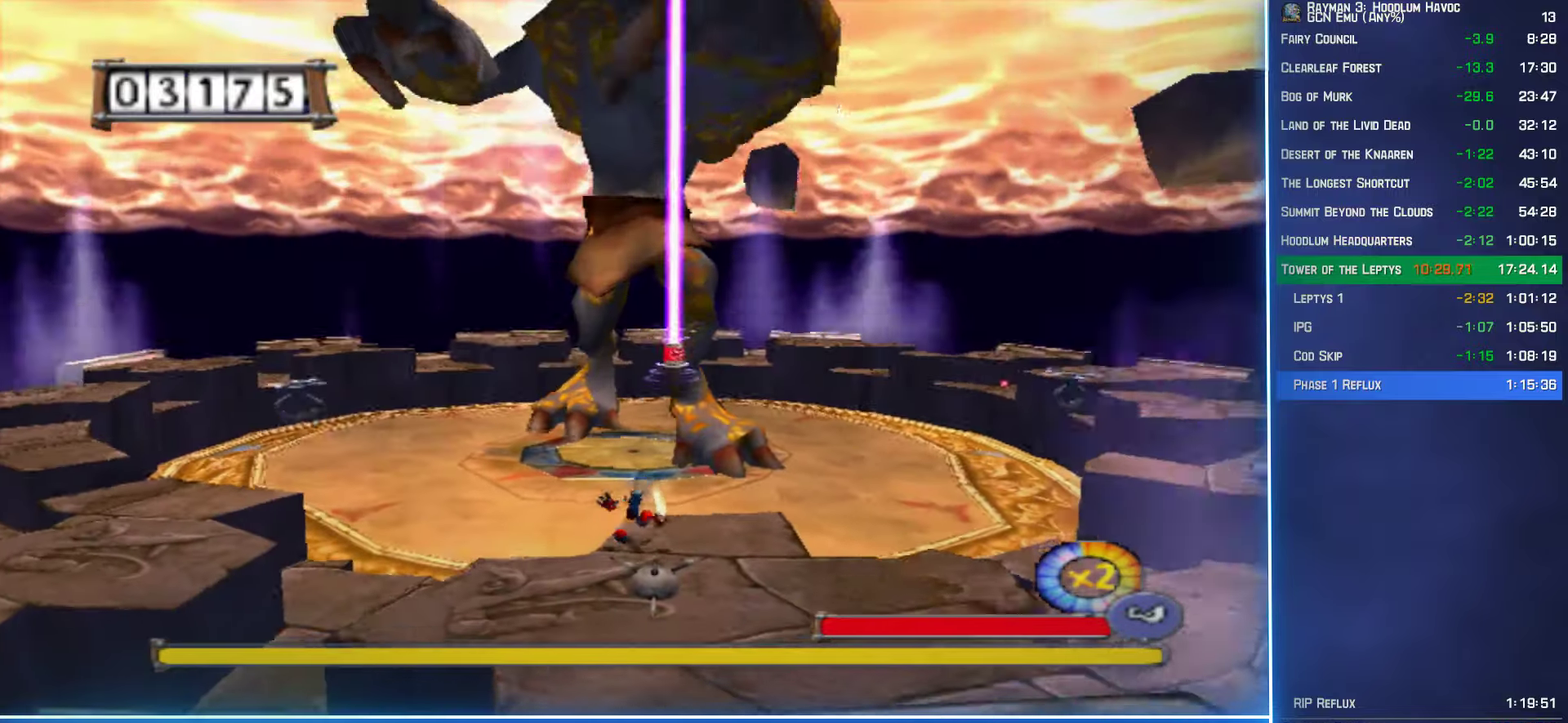
{"buttons": ["B"], "left_stick": "up", "right_stick": "center", "events": [[100, "left_stick", "up-left"], [467, "left_stick", "up"]]}
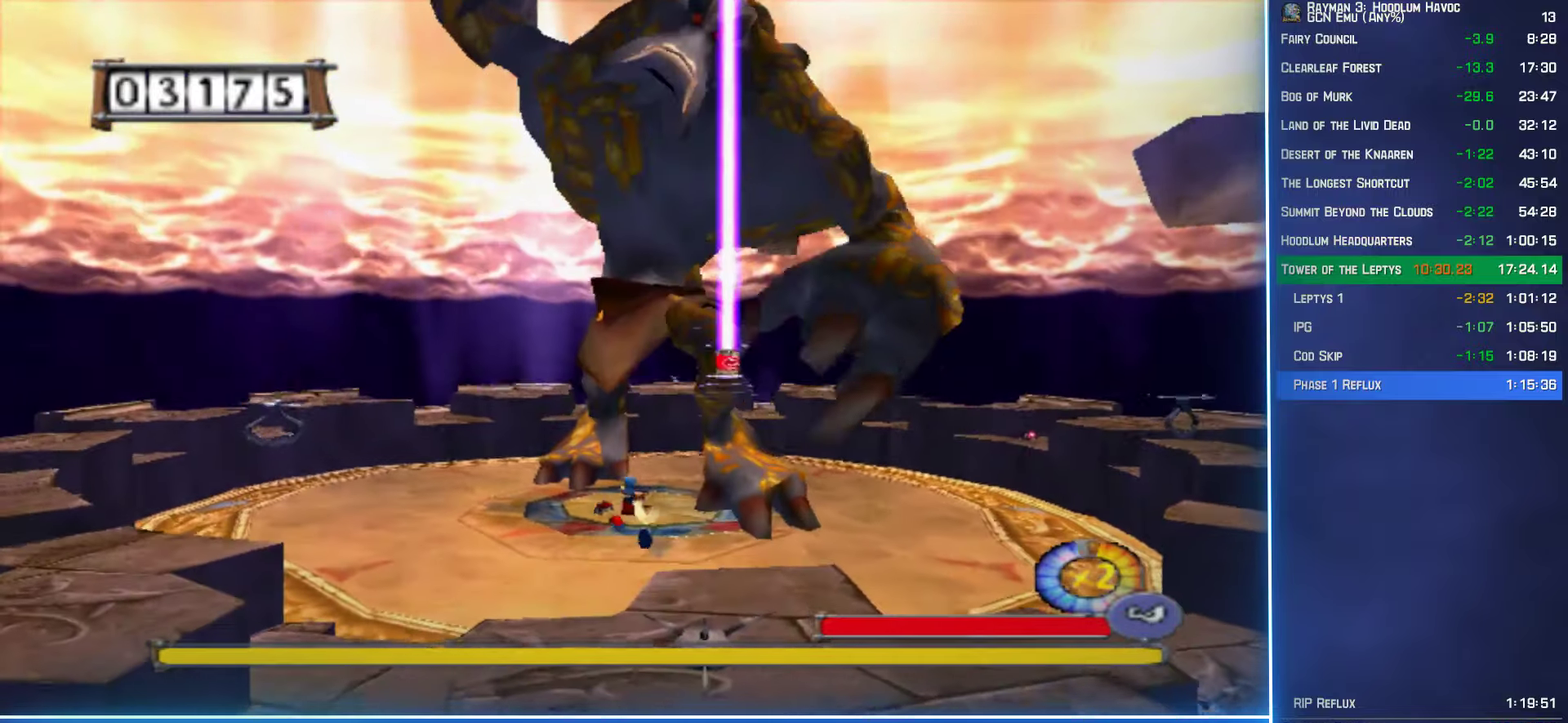
{"buttons": ["B"], "left_stick": "up", "right_stick": "center", "events": []}
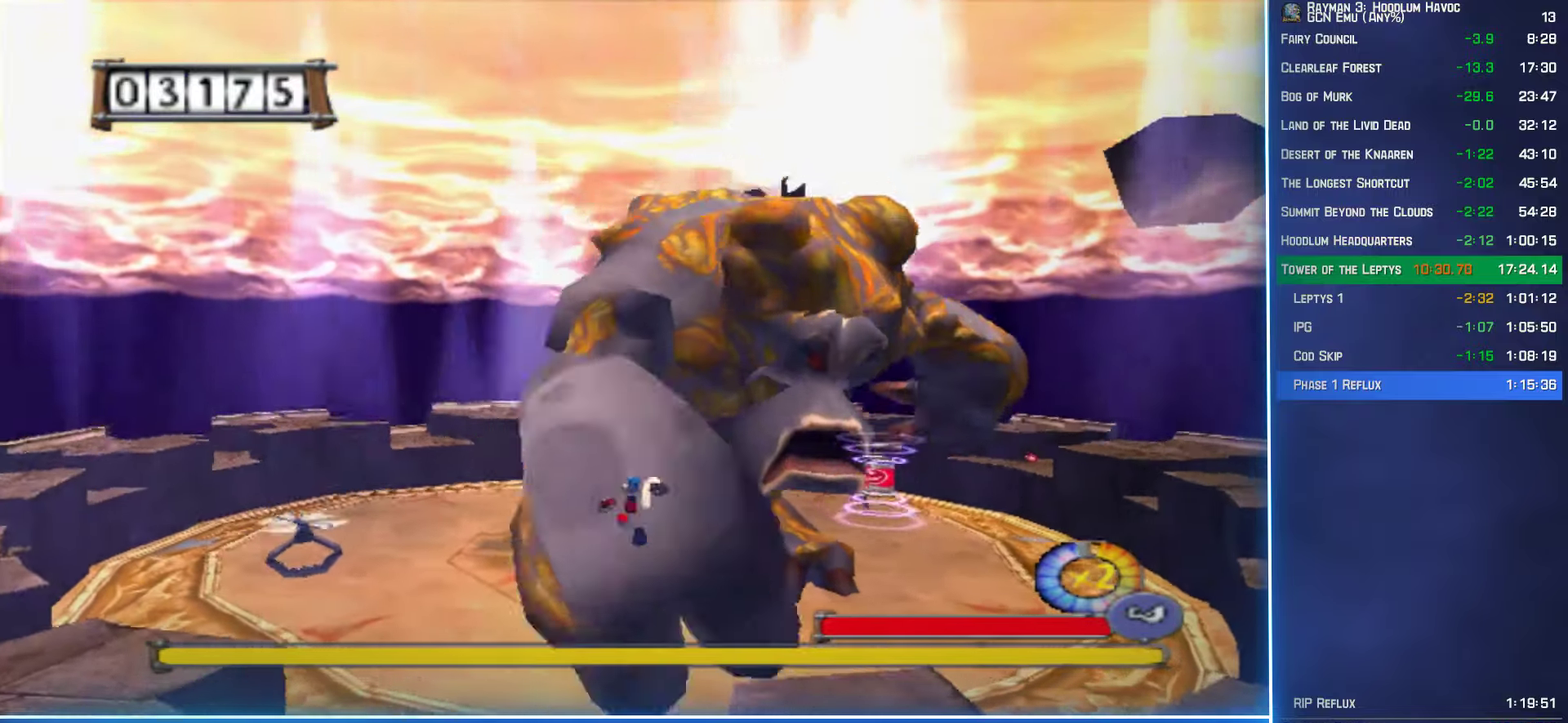
{"buttons": ["B"], "left_stick": "up", "right_stick": "center", "events": [[267, "left_stick", "up-right"], [500, "left_stick", "up"]]}
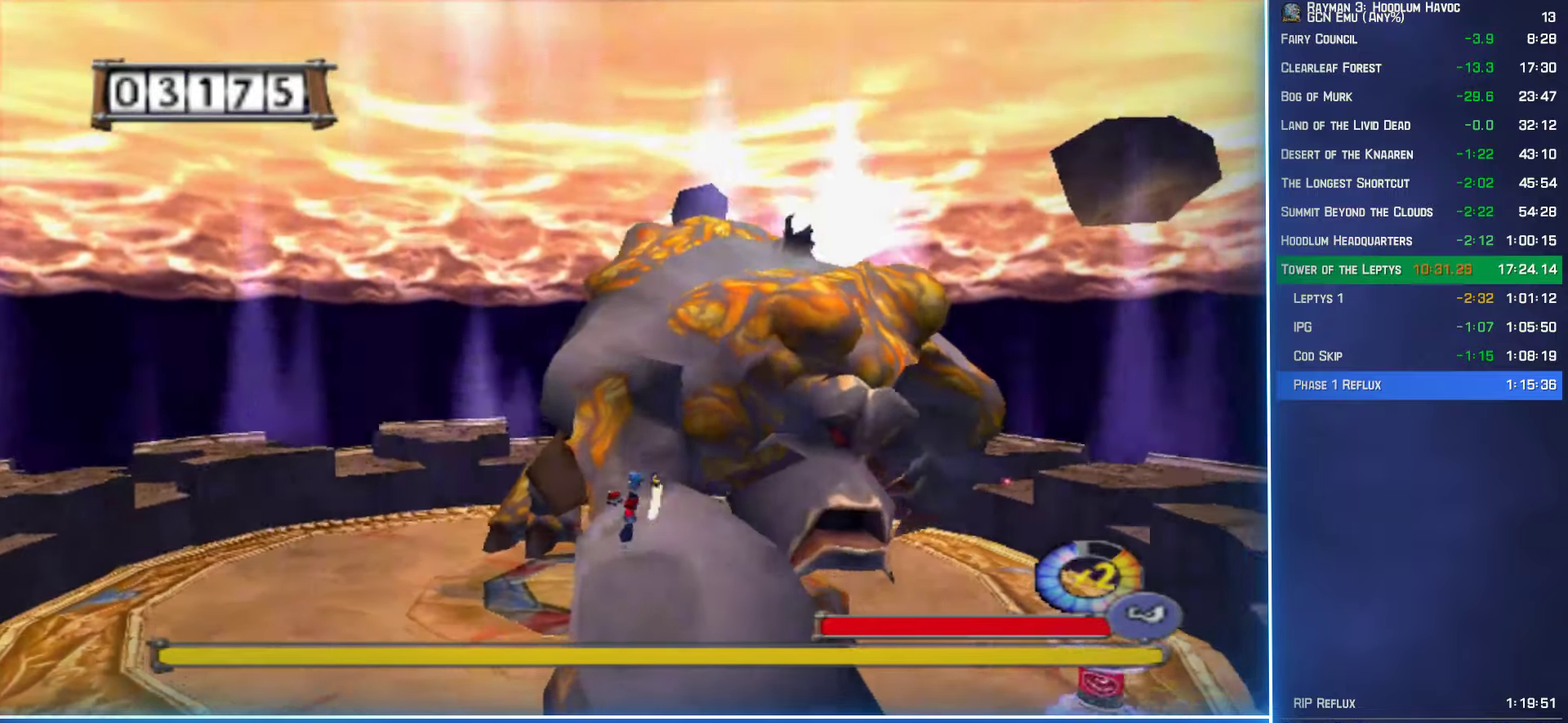
{"buttons": ["B"], "left_stick": "up", "right_stick": "center", "events": []}
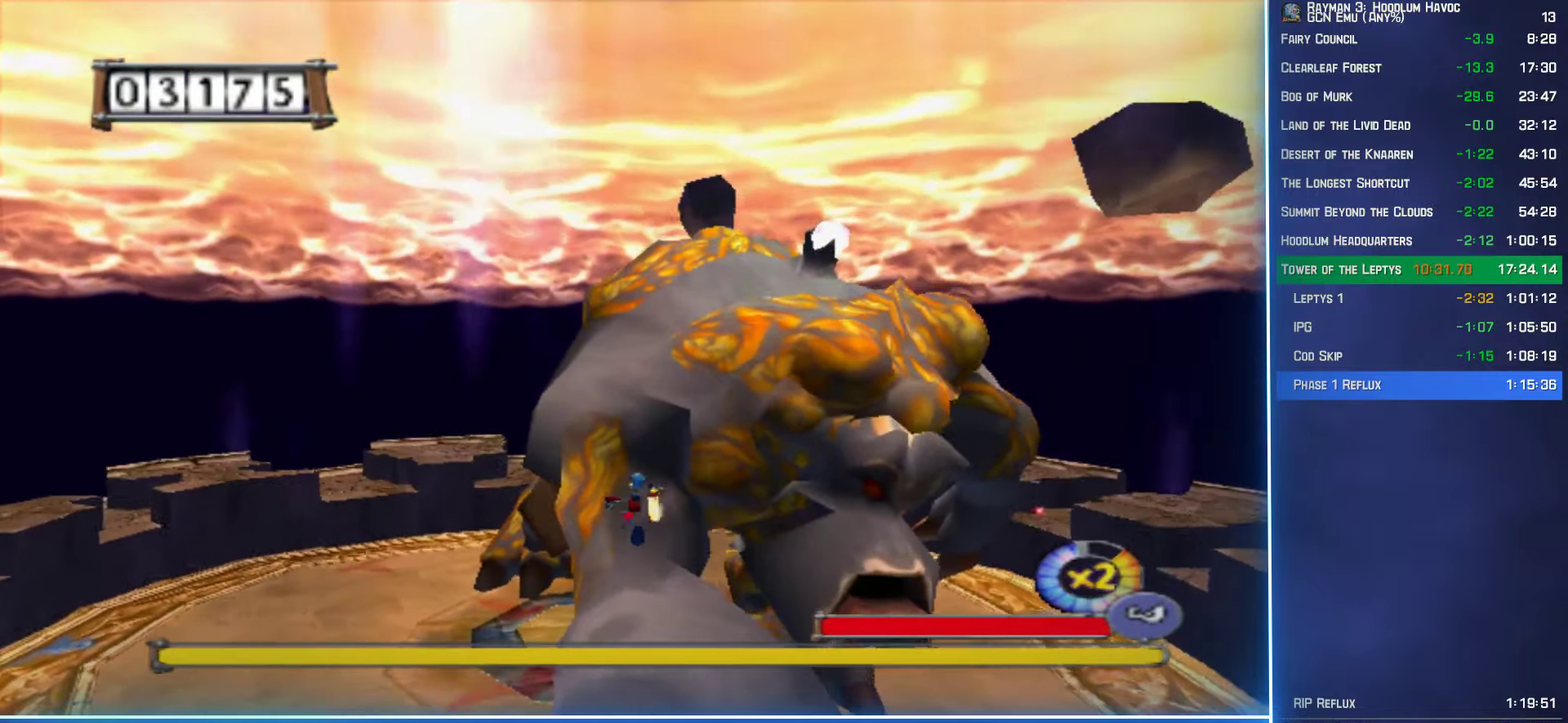
{"buttons": ["B"], "left_stick": "up", "right_stick": "center", "events": []}
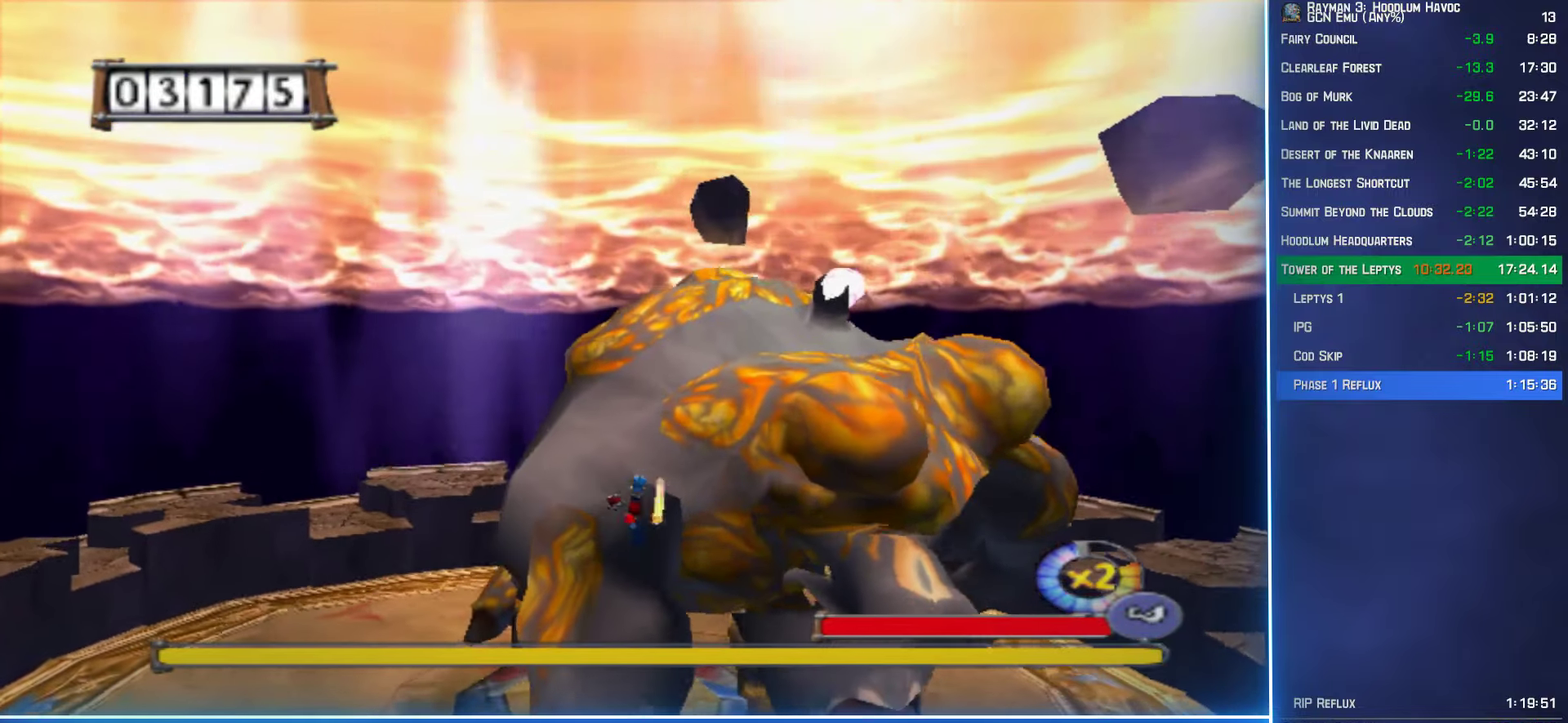
{"buttons": ["B"], "left_stick": "up", "right_stick": "center", "events": []}
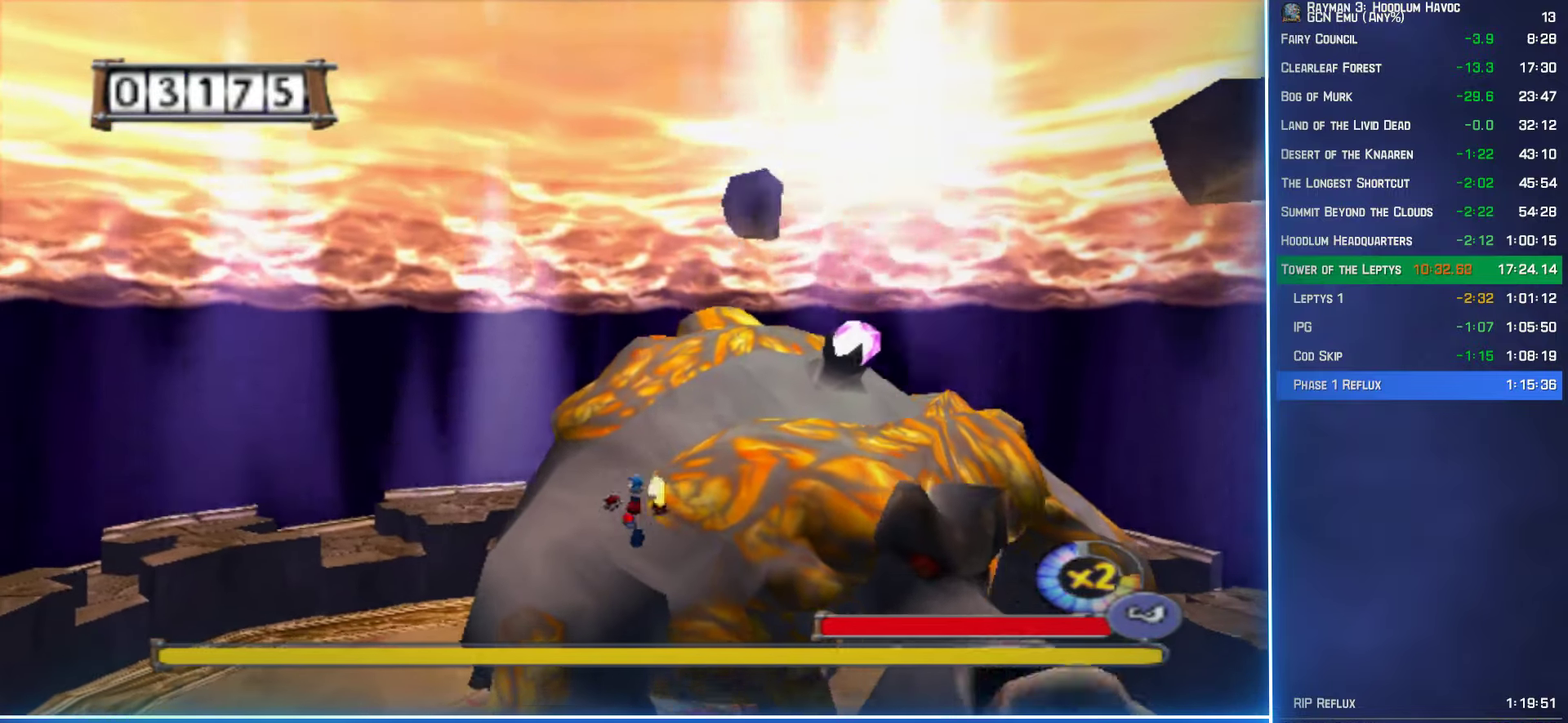
{"buttons": ["B"], "left_stick": "up-right", "right_stick": "center", "events": [[133, "left_stick", "up-right"]]}
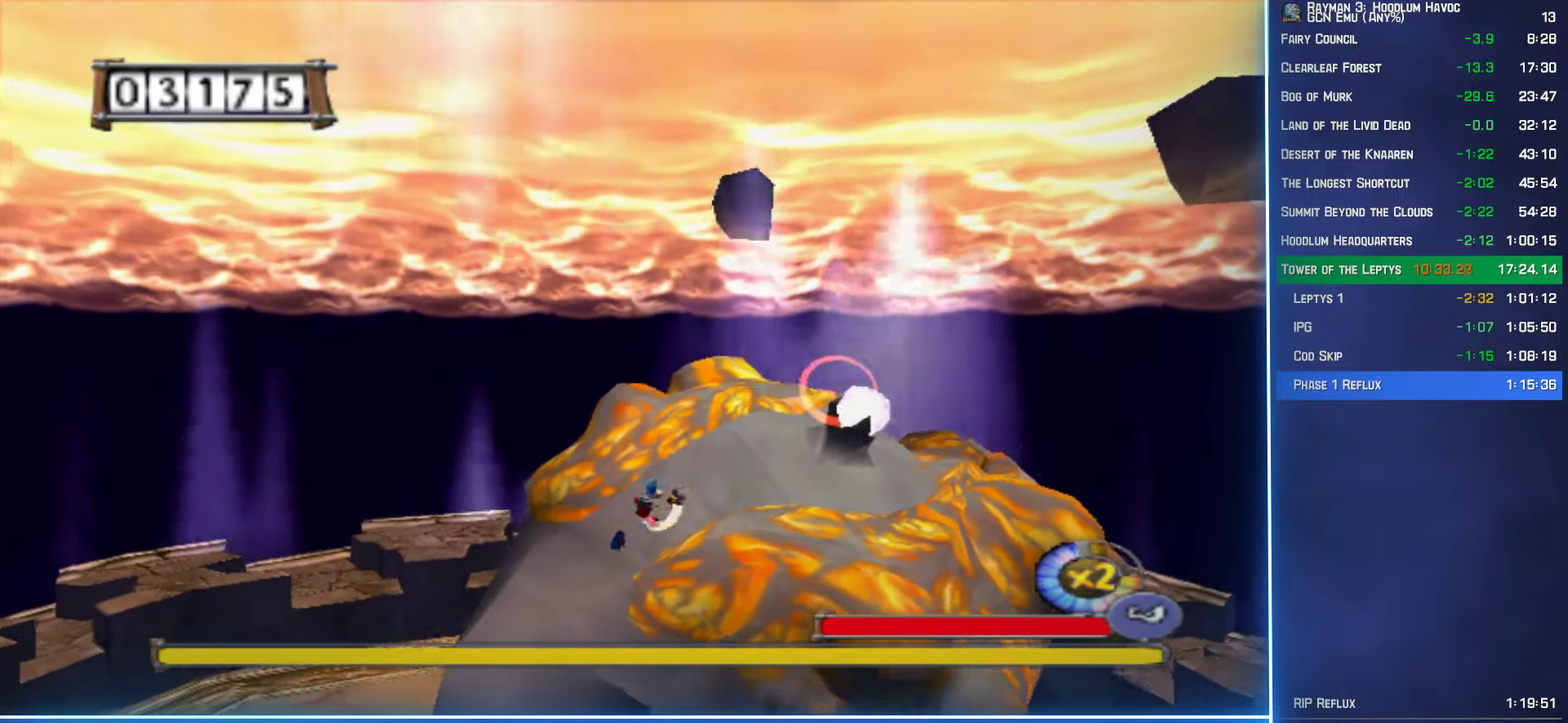
{"buttons": ["A", "B", "R2"], "left_stick": "up-right", "right_stick": "center", "events": [[250, "B", "up"], [300, "R2", "down"], [317, "A", "down"], [317, "B", "down"], [417, "A", "up"], [417, "B", "up"], [484, "A", "down"], [484, "B", "down"]]}
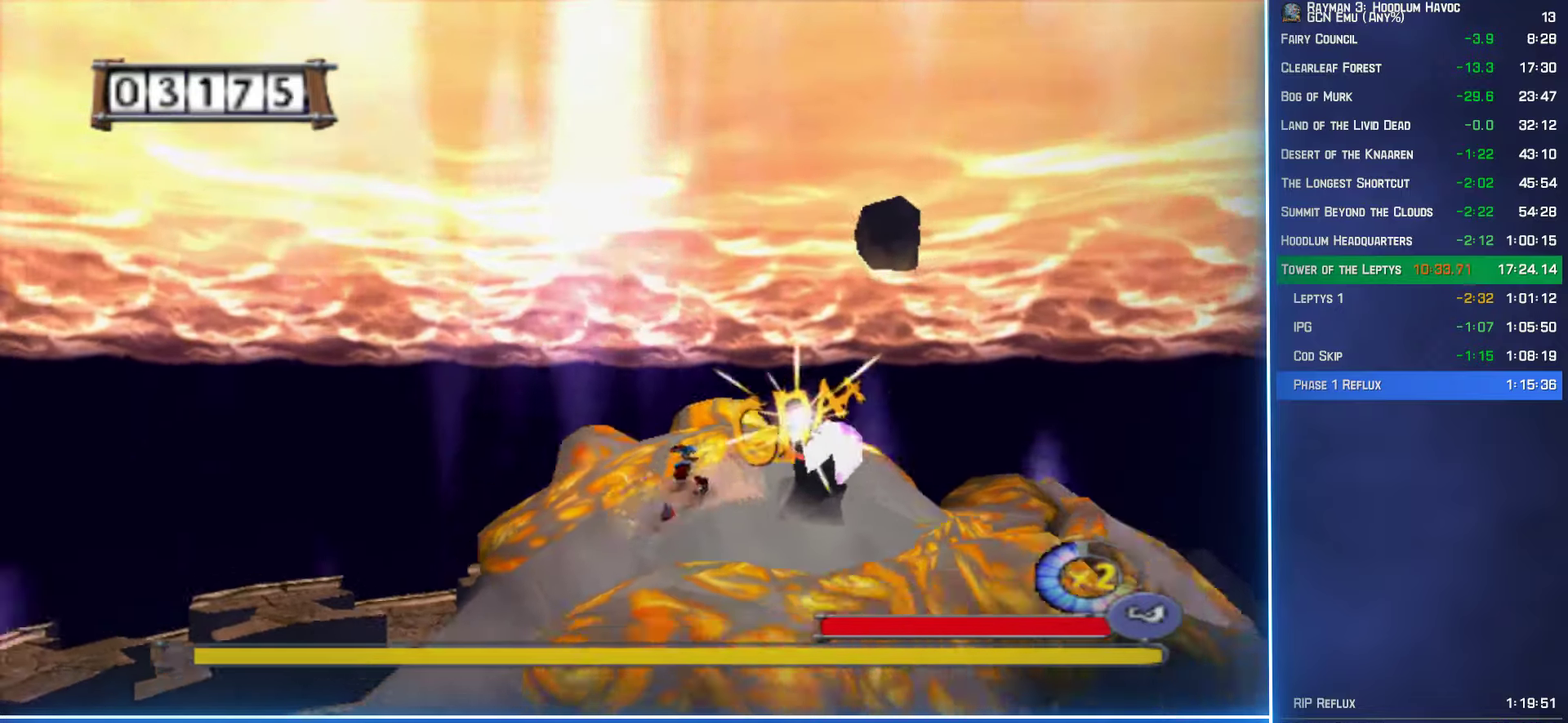
{"buttons": ["R2"], "left_stick": "up-right", "right_stick": "center", "events": [[50, "A", "up"], [50, "B", "up"], [117, "A", "down"], [117, "B", "down"], [184, "A", "up"], [184, "B", "up"], [250, "B", "down"], [267, "A", "down"], [317, "A", "up"], [317, "B", "up"], [384, "B", "down"], [450, "B", "up"]]}
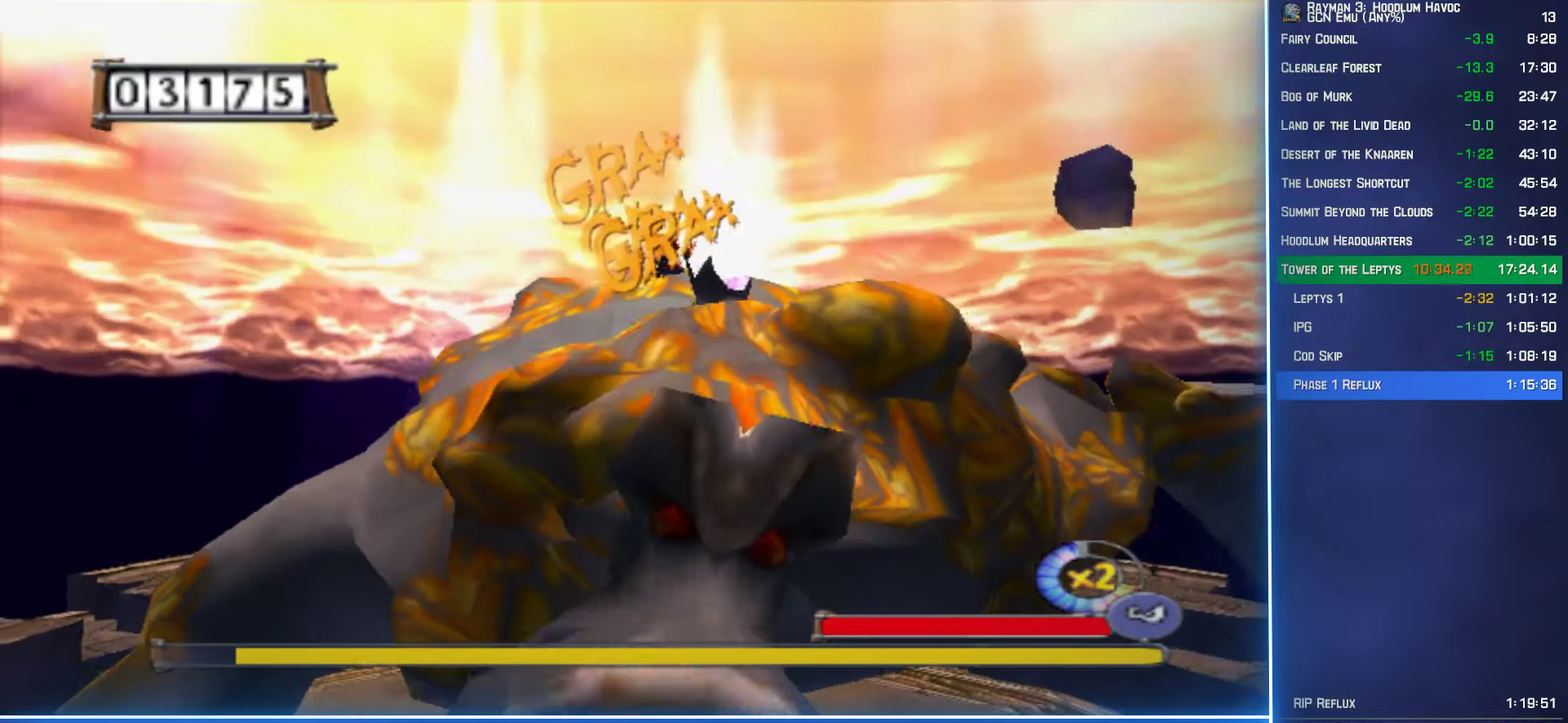
{"buttons": ["A", "B", "R2"], "left_stick": "down", "right_stick": "center", "events": [[50, "A", "down"], [50, "B", "down"], [50, "left_stick", "center"], [100, "A", "up"], [100, "B", "up"], [184, "B", "down"], [234, "B", "up"], [317, "A", "down"], [317, "B", "down"], [367, "A", "up"], [384, "B", "up"], [434, "left_stick", "down"], [450, "A", "down"], [450, "B", "down"]]}
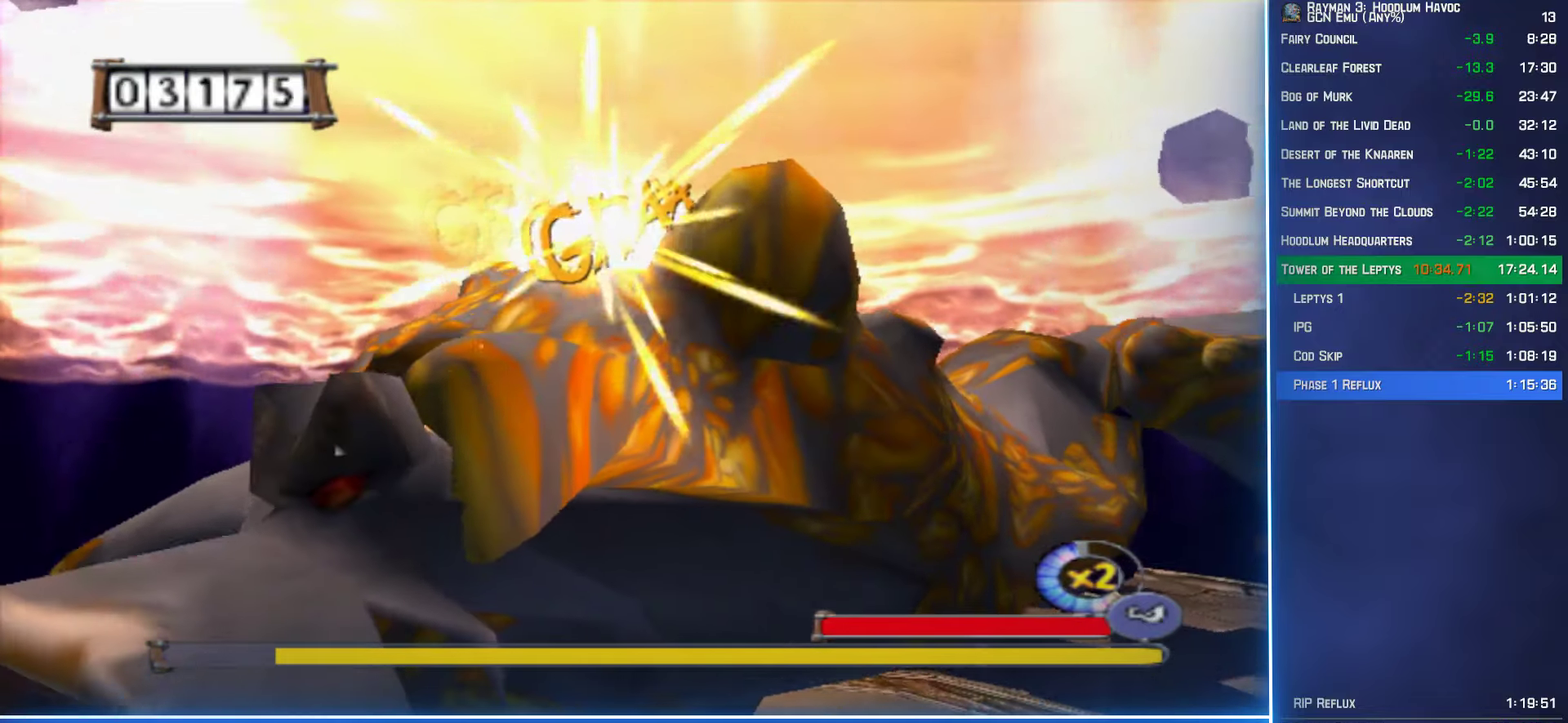
{"buttons": ["R2"], "left_stick": "center", "right_stick": "center", "events": [[17, "A", "up"], [17, "B", "up"], [34, "left_stick", "center"], [84, "B", "down"], [117, "A", "down"], [200, "A", "up"], [200, "B", "up"], [267, "A", "down"], [267, "B", "down"], [334, "A", "up"], [334, "B", "up"], [400, "B", "down"], [417, "A", "down"], [467, "A", "up"], [467, "B", "up"]]}
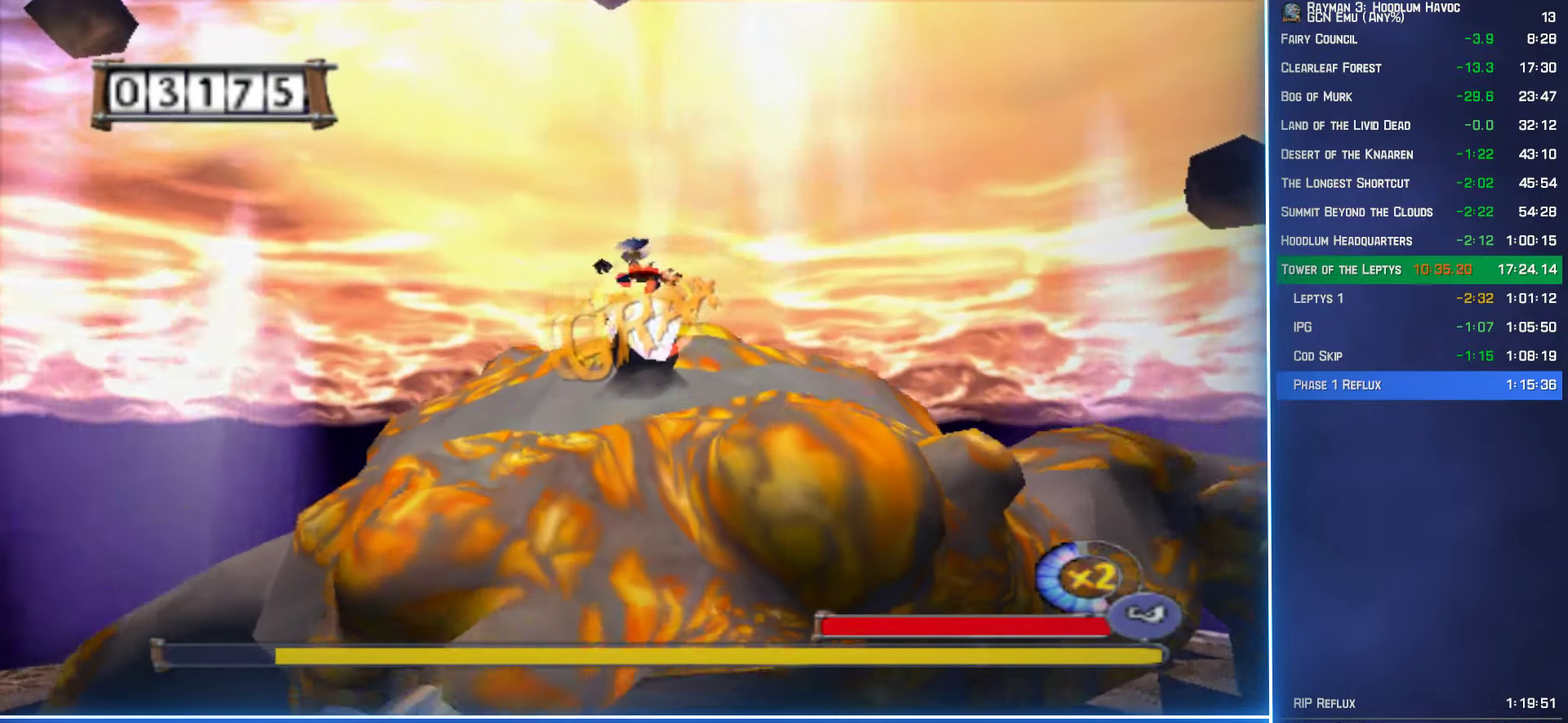
{"buttons": ["A", "B", "R2"], "left_stick": "center", "right_stick": "center", "events": [[50, "B", "down"], [100, "B", "up"], [184, "B", "down"], [200, "A", "down"], [250, "A", "up"], [250, "B", "up"], [334, "A", "down"], [334, "B", "down"], [384, "A", "up"], [400, "B", "up"], [467, "B", "down"], [484, "A", "down"]]}
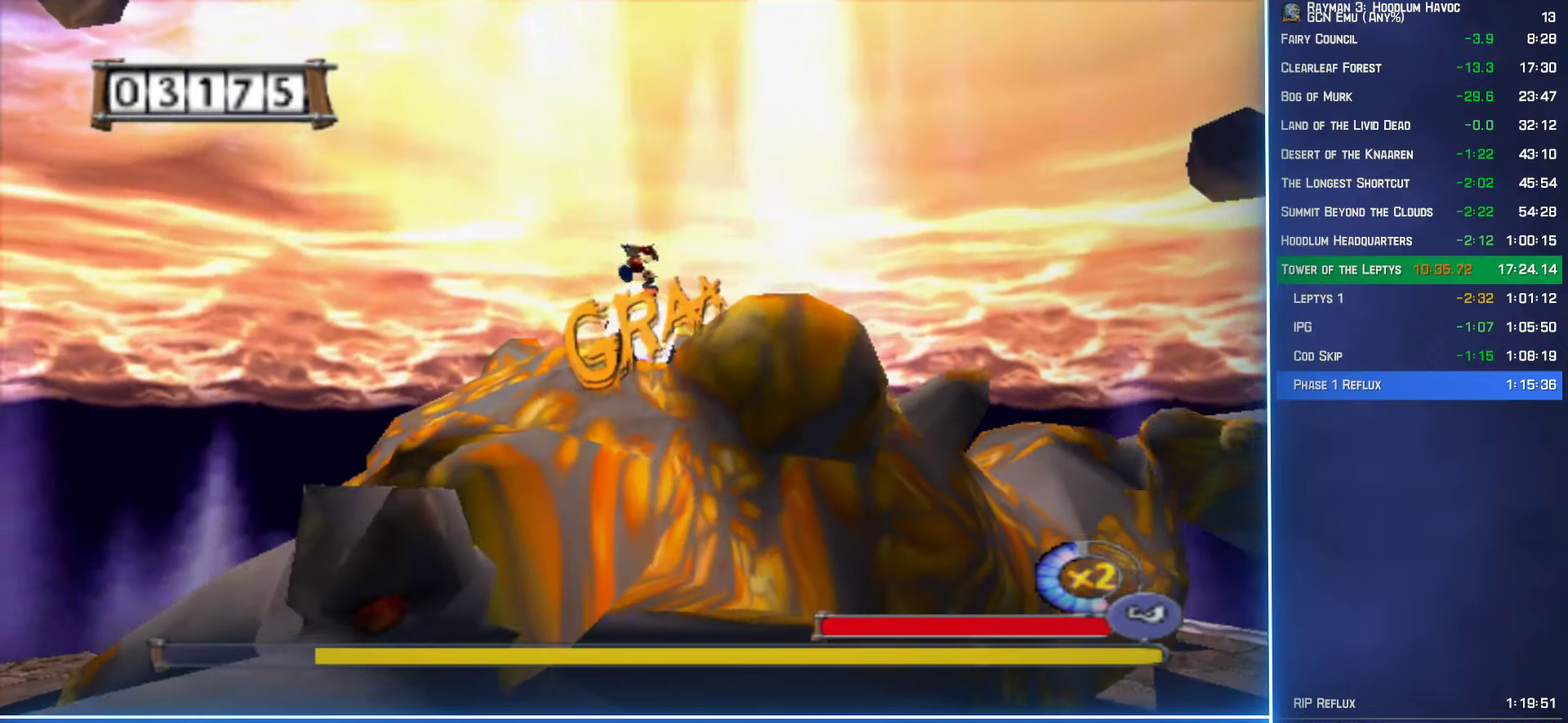
{"buttons": ["R2"], "left_stick": "center", "right_stick": "center", "events": [[50, "A", "up"], [50, "B", "up"], [117, "B", "down"], [184, "B", "up"], [267, "A", "down"], [267, "B", "down"], [317, "A", "up"], [334, "B", "up"], [400, "A", "down"], [400, "B", "down"], [467, "A", "up"], [467, "B", "up"]]}
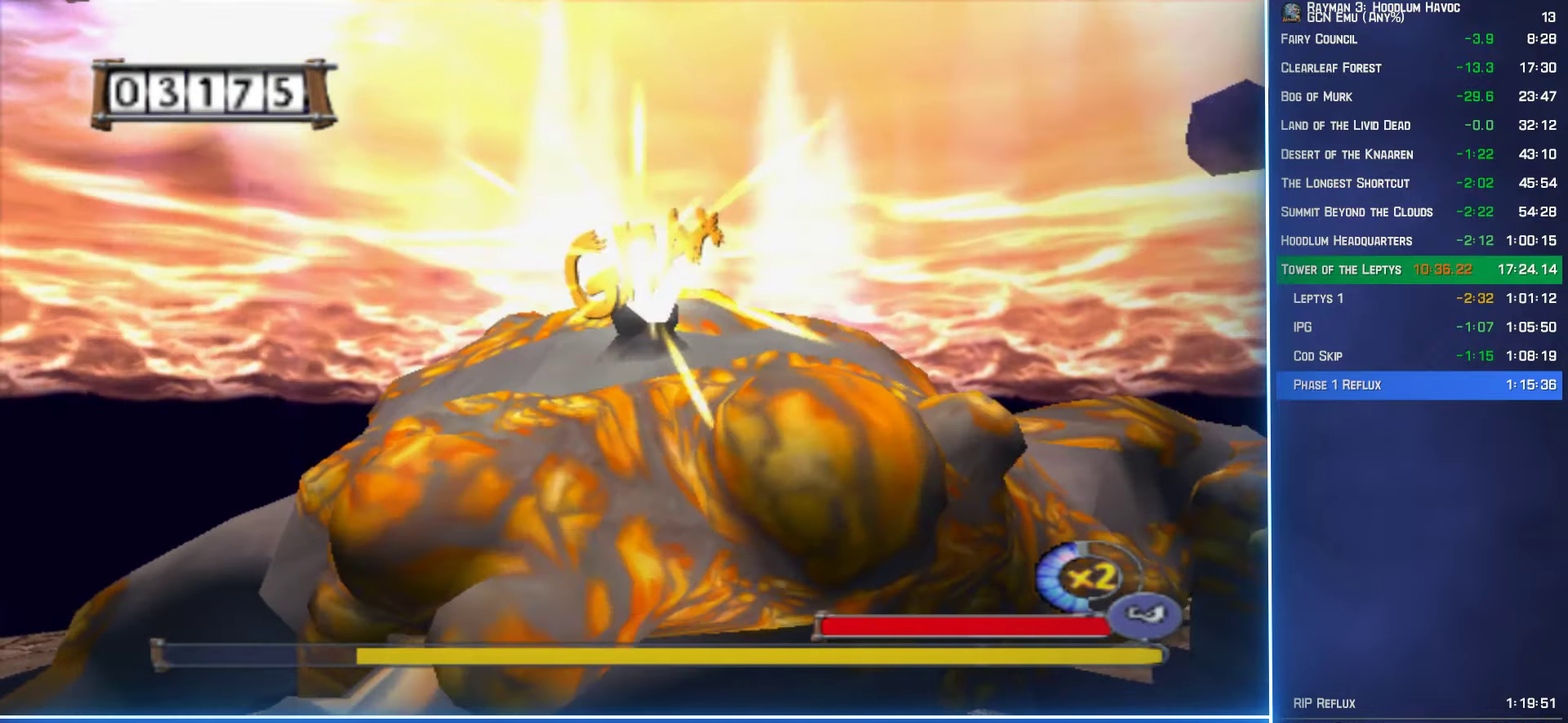
{"buttons": ["A", "B", "R2"], "left_stick": "center", "right_stick": "center", "events": [[50, "A", "down"], [50, "B", "down"], [100, "A", "up"], [100, "B", "up"], [184, "A", "down"], [184, "B", "down"], [234, "A", "up"], [250, "B", "up"], [334, "A", "down"], [334, "B", "down"], [384, "A", "up"], [417, "B", "up"], [484, "A", "down"], [484, "B", "down"]]}